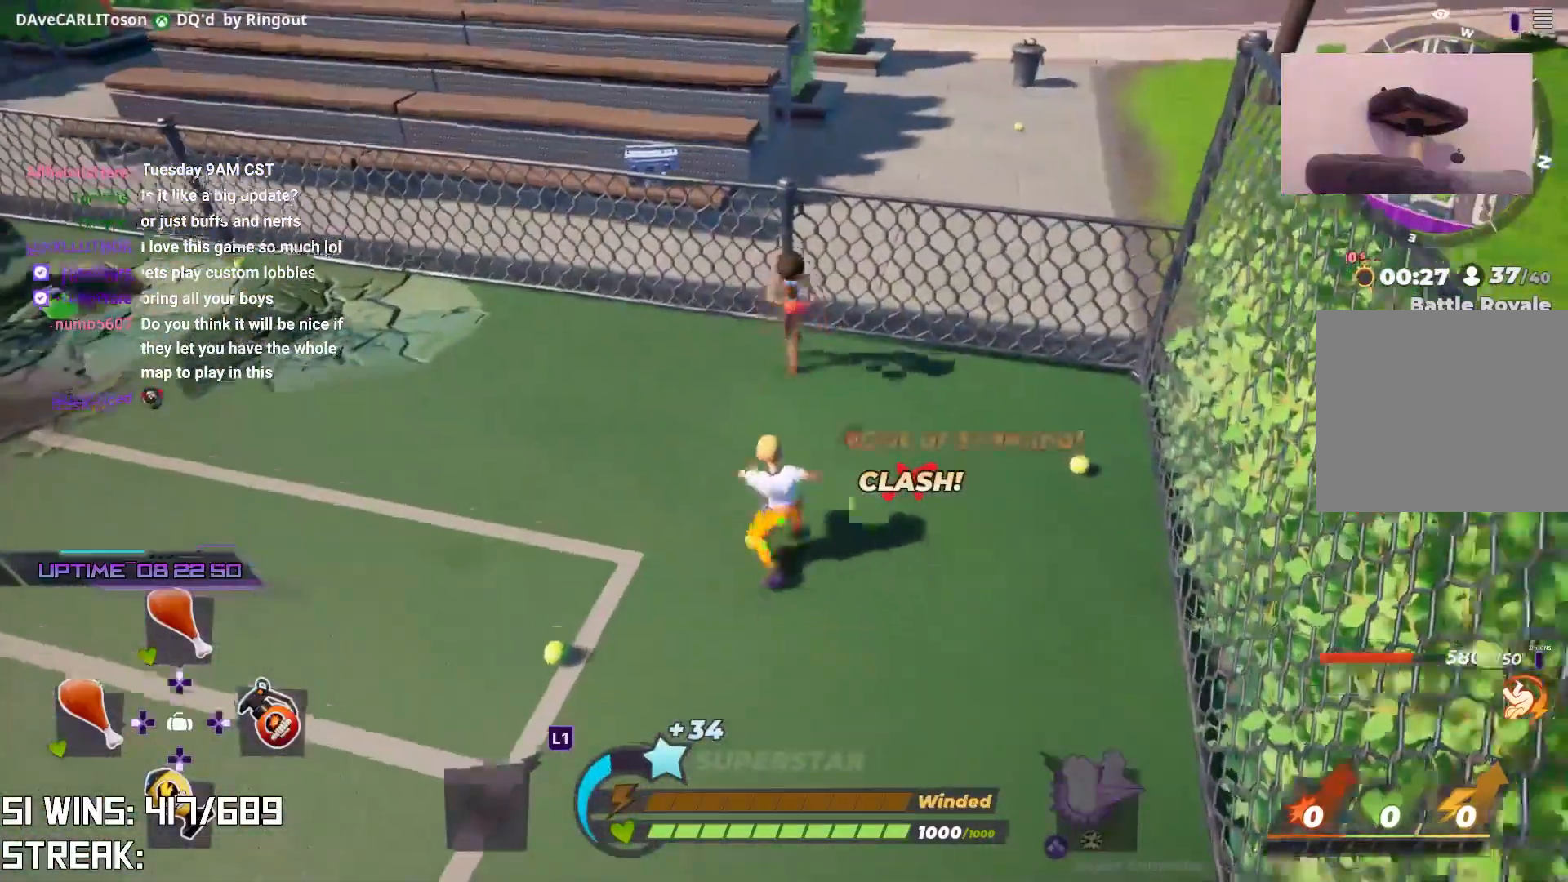
Gameplay with a controller (PlayStation layout); each line is a JSON object with the inputs held at the frame after it. "events" lists button and stick changes between this image and that frame as [ms after this image, input, new state], when the widget could be followed in between.
{"buttons": [], "left_stick": "up-right", "right_stick": "center", "events": [[17, "R1", "down"], [117, "R1", "up"], [183, "R1", "down"], [283, "R1", "up"], [500, "left_stick", "up-right"]]}
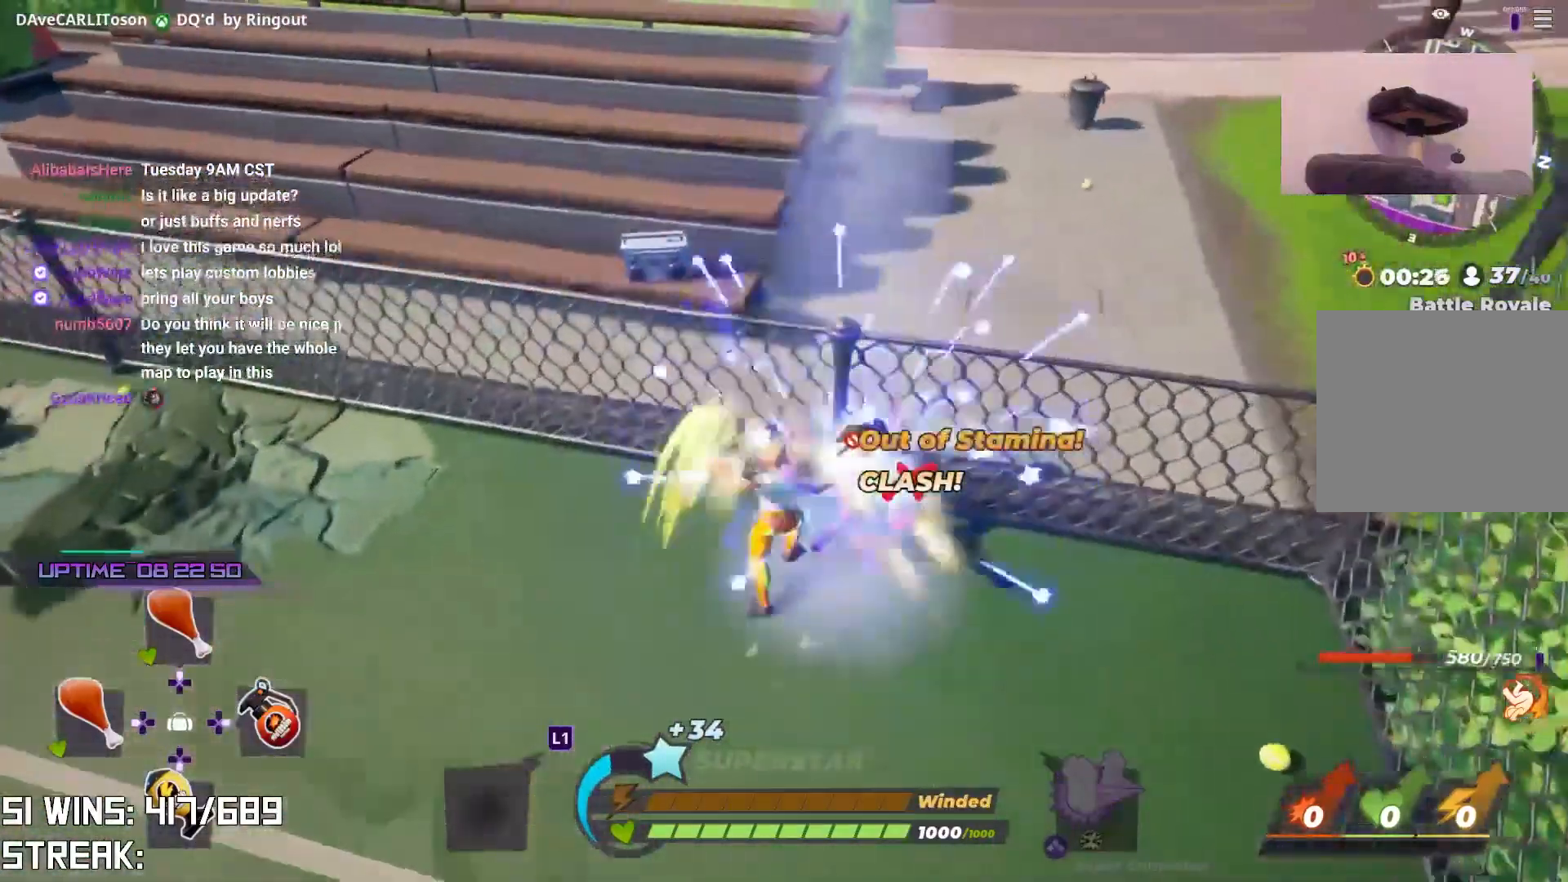
{"buttons": [], "left_stick": "center", "right_stick": "center", "events": [[183, "left_stick", "down-right"], [433, "left_stick", "center"]]}
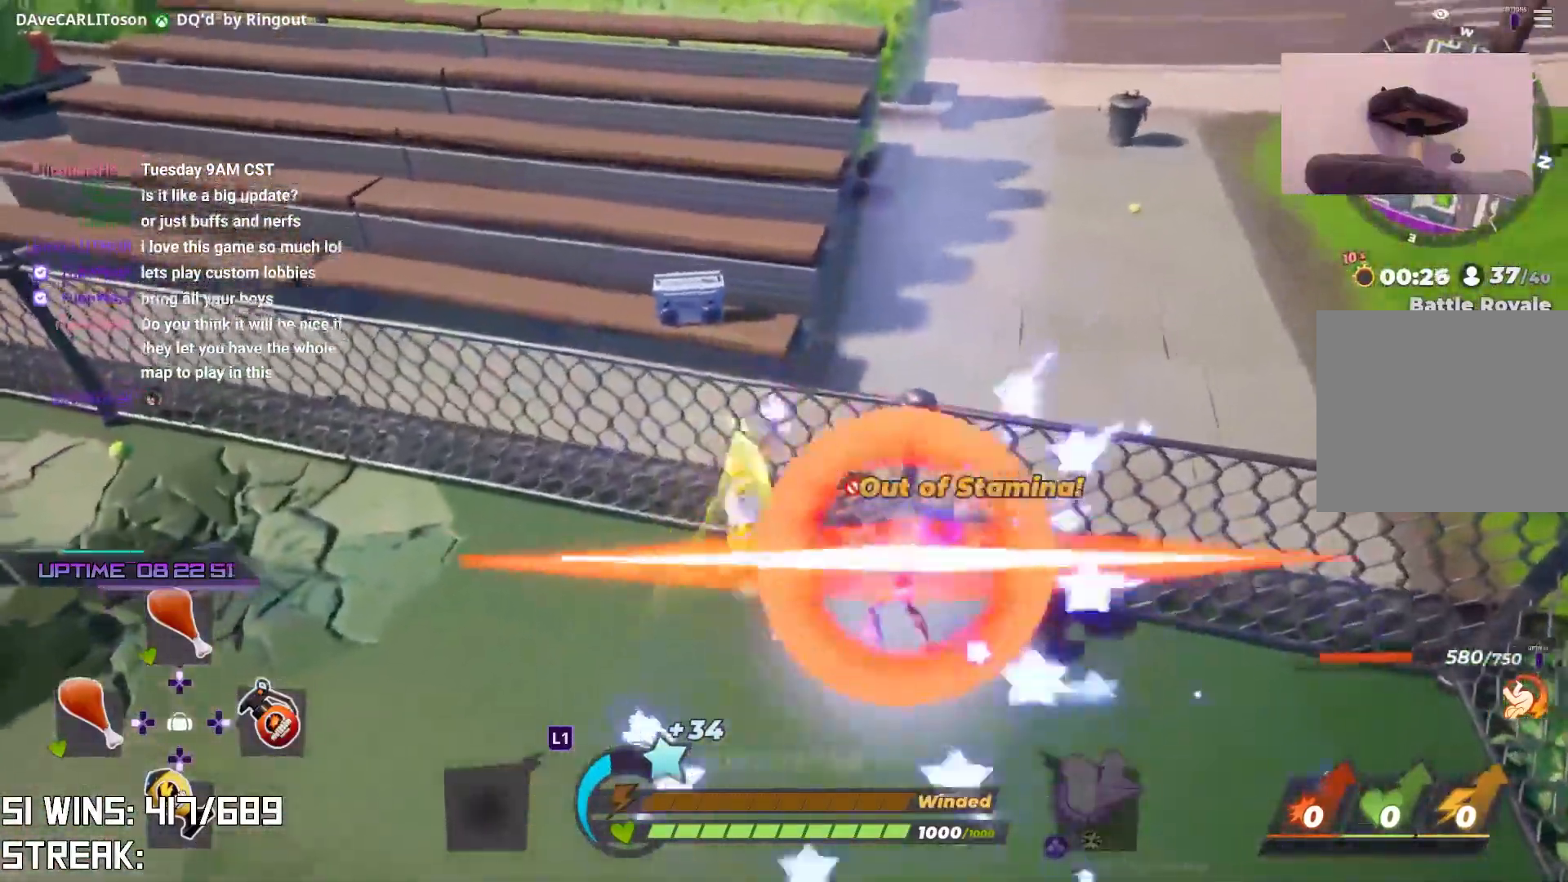
{"buttons": ["L2", "R2"], "left_stick": "down", "right_stick": "center", "events": [[117, "L2", "down"], [117, "left_stick", "down-right"], [133, "R2", "down"], [200, "left_stick", "down"], [233, "R2", "up"], [250, "L2", "up"], [283, "R2", "down"], [300, "L2", "down"], [383, "R2", "up"], [433, "R2", "down"]]}
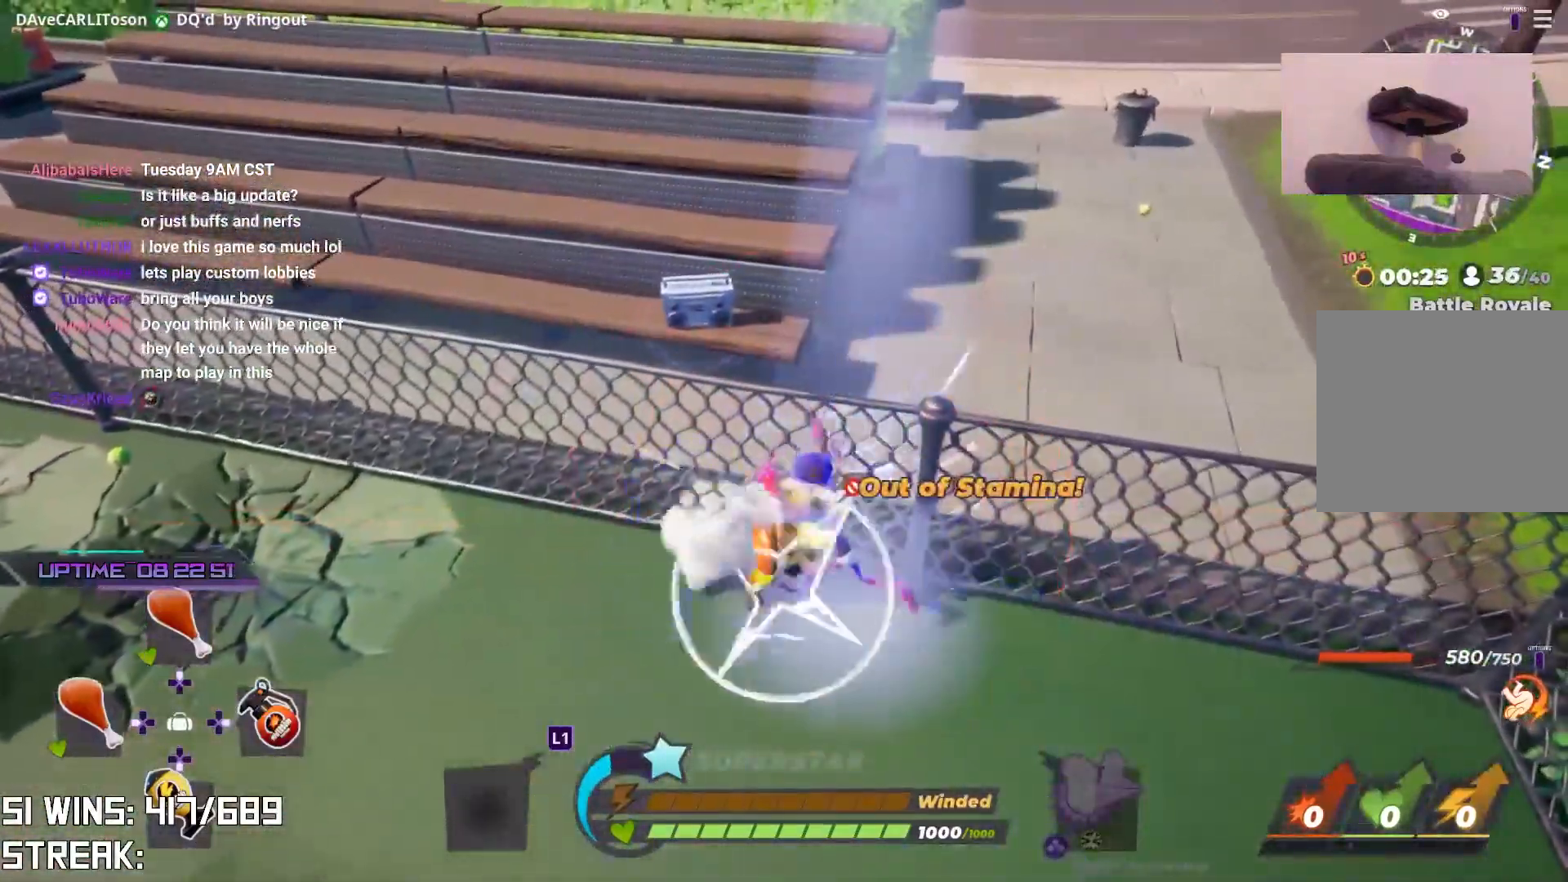
{"buttons": ["SQUARE"], "left_stick": "center", "right_stick": "center", "events": [[217, "R2", "up"], [267, "R2", "down"], [350, "L2", "up"], [350, "R2", "up"], [400, "left_stick", "center"], [483, "SQUARE", "down"]]}
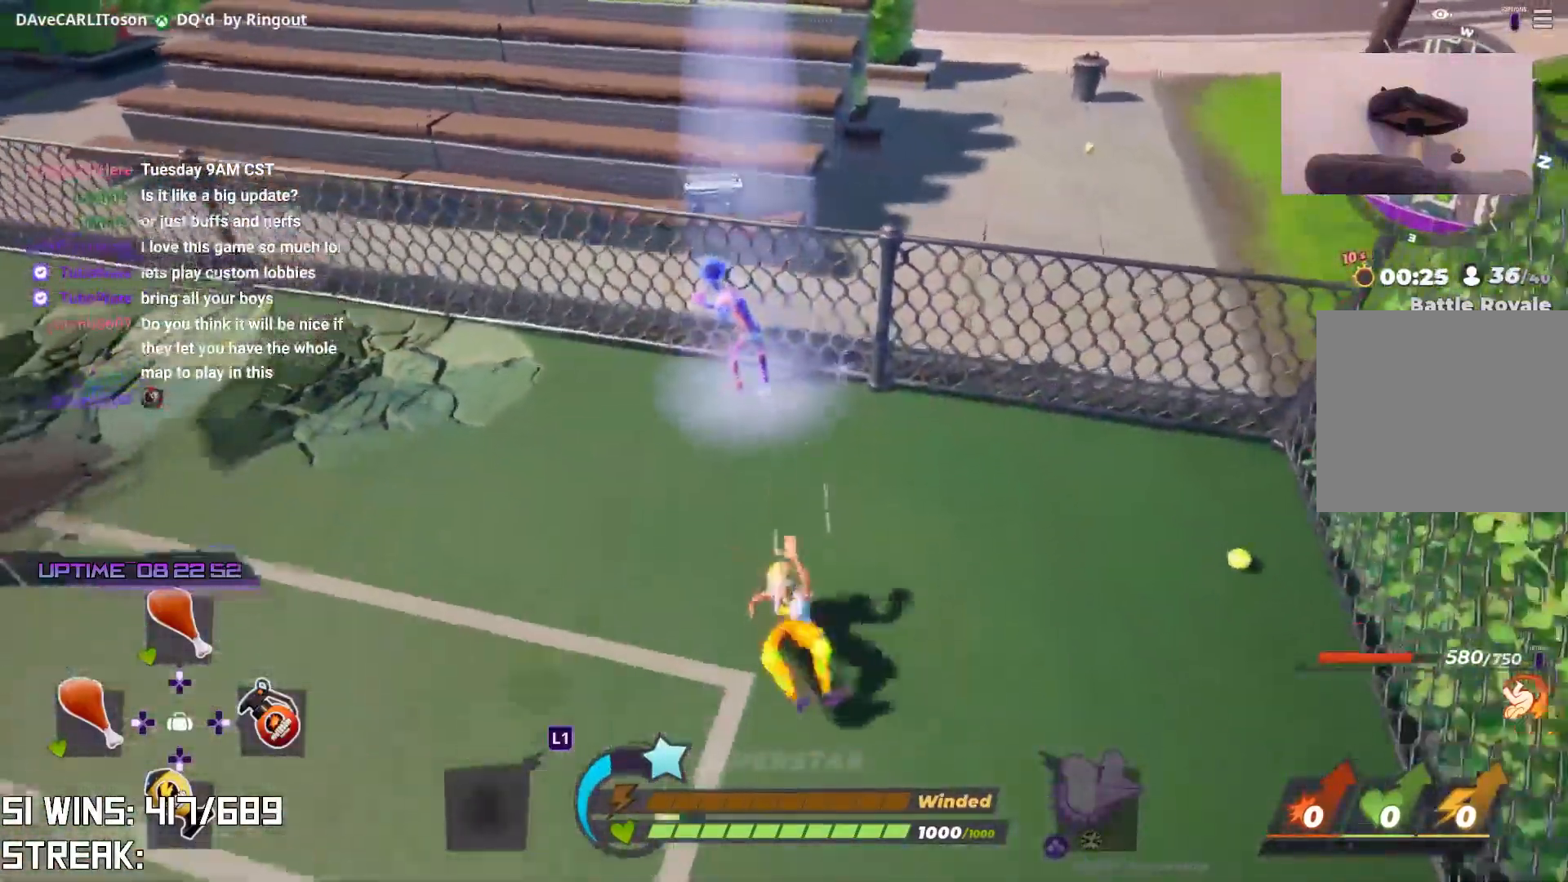
{"buttons": [], "left_stick": "up", "right_stick": "center", "events": [[33, "left_stick", "up"], [67, "SQUARE", "up"], [133, "SQUARE", "down"], [250, "SQUARE", "up"]]}
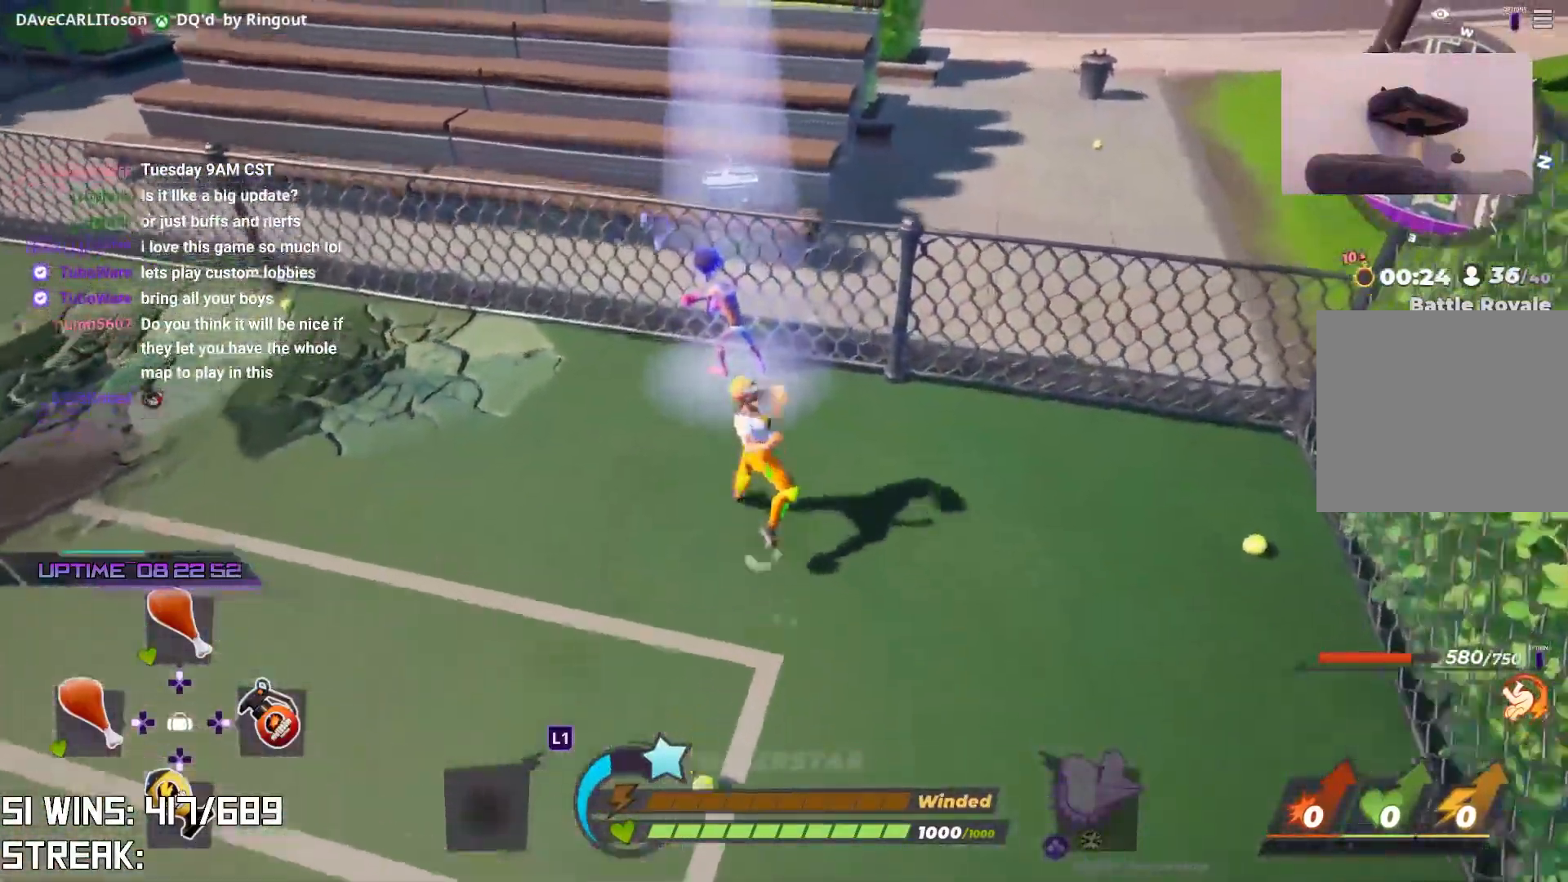
{"buttons": [], "left_stick": "up", "right_stick": "center", "events": [[117, "SQUARE", "down"], [267, "SQUARE", "up"]]}
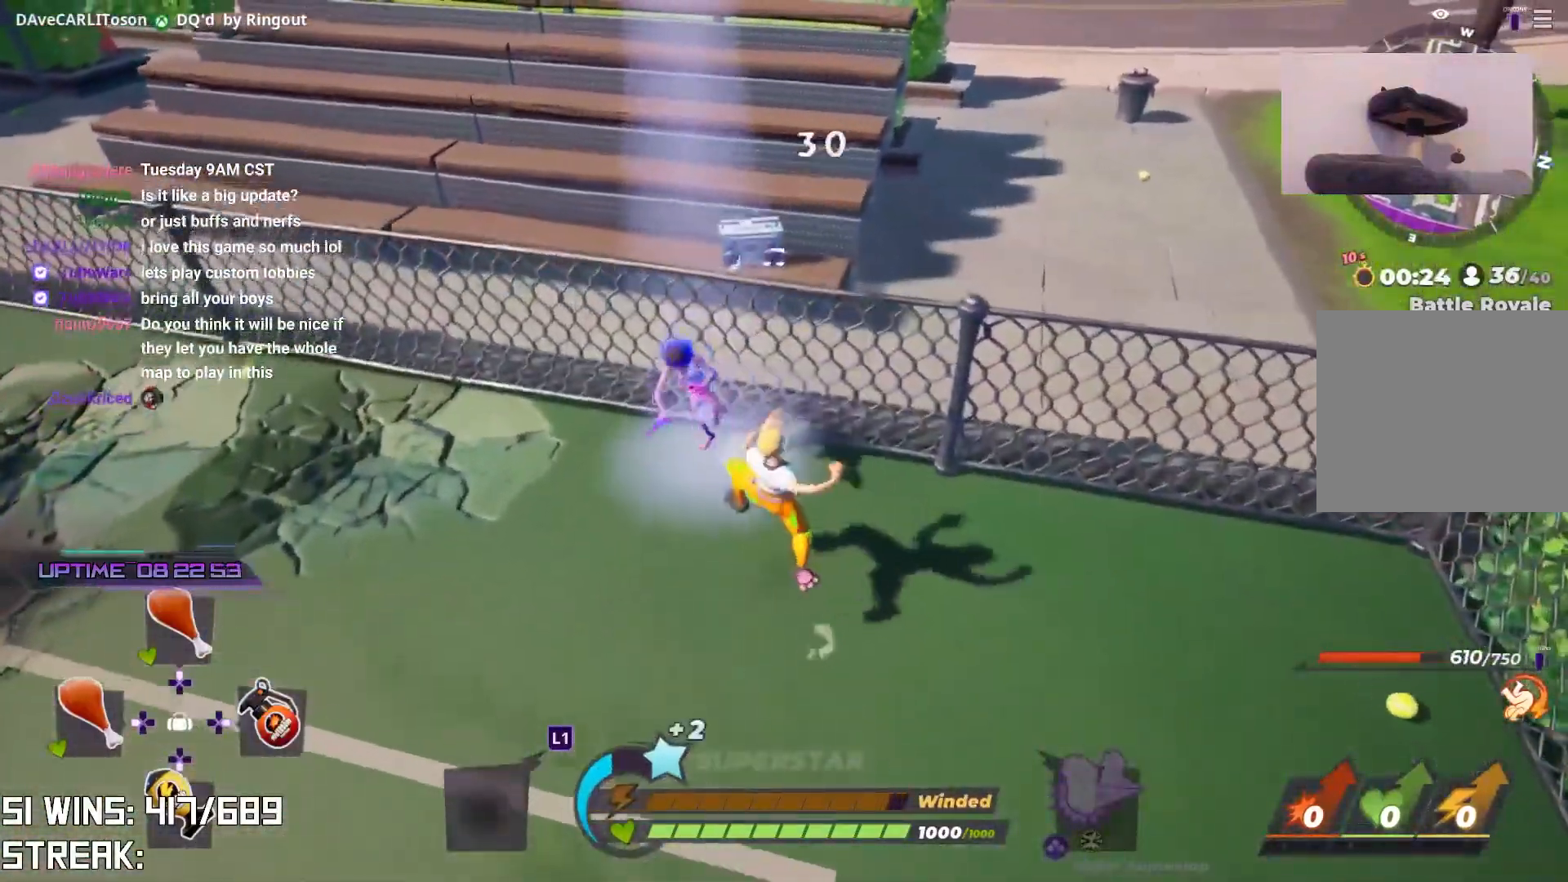
{"buttons": [], "left_stick": "up-left", "right_stick": "left", "events": [[100, "SQUARE", "down"], [200, "SQUARE", "up"], [250, "left_stick", "up-left"], [267, "SQUARE", "down"], [367, "SQUARE", "up"], [383, "right_stick", "left"]]}
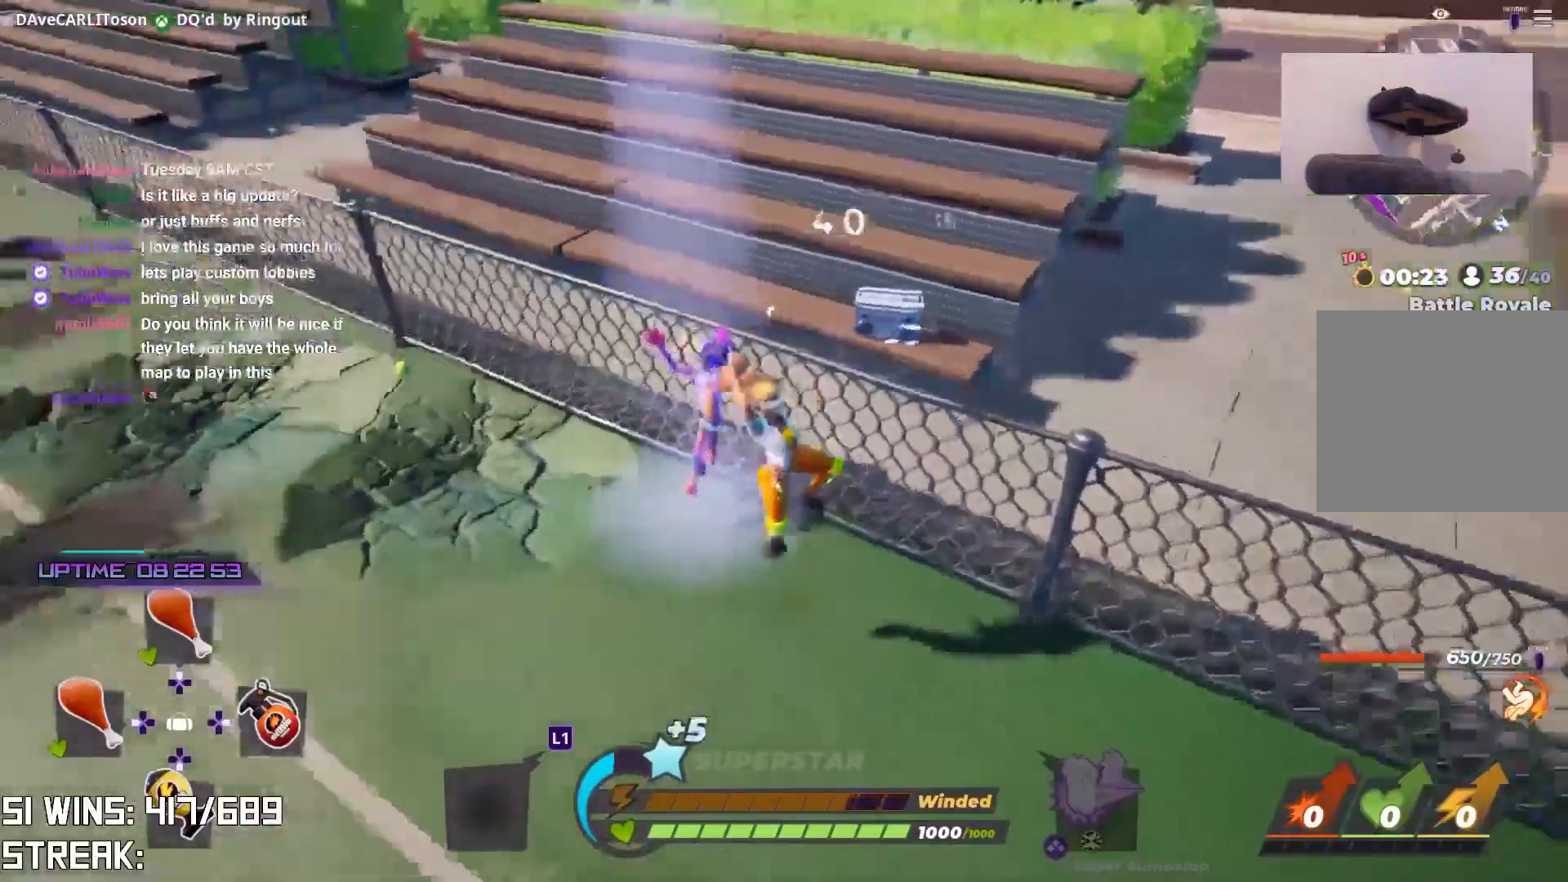
{"buttons": [], "left_stick": "up", "right_stick": "center", "events": [[100, "left_stick", "center"], [100, "right_stick", "center"], [217, "SQUARE", "down"], [250, "left_stick", "up"], [317, "SQUARE", "up"], [367, "SQUARE", "down"], [500, "SQUARE", "up"]]}
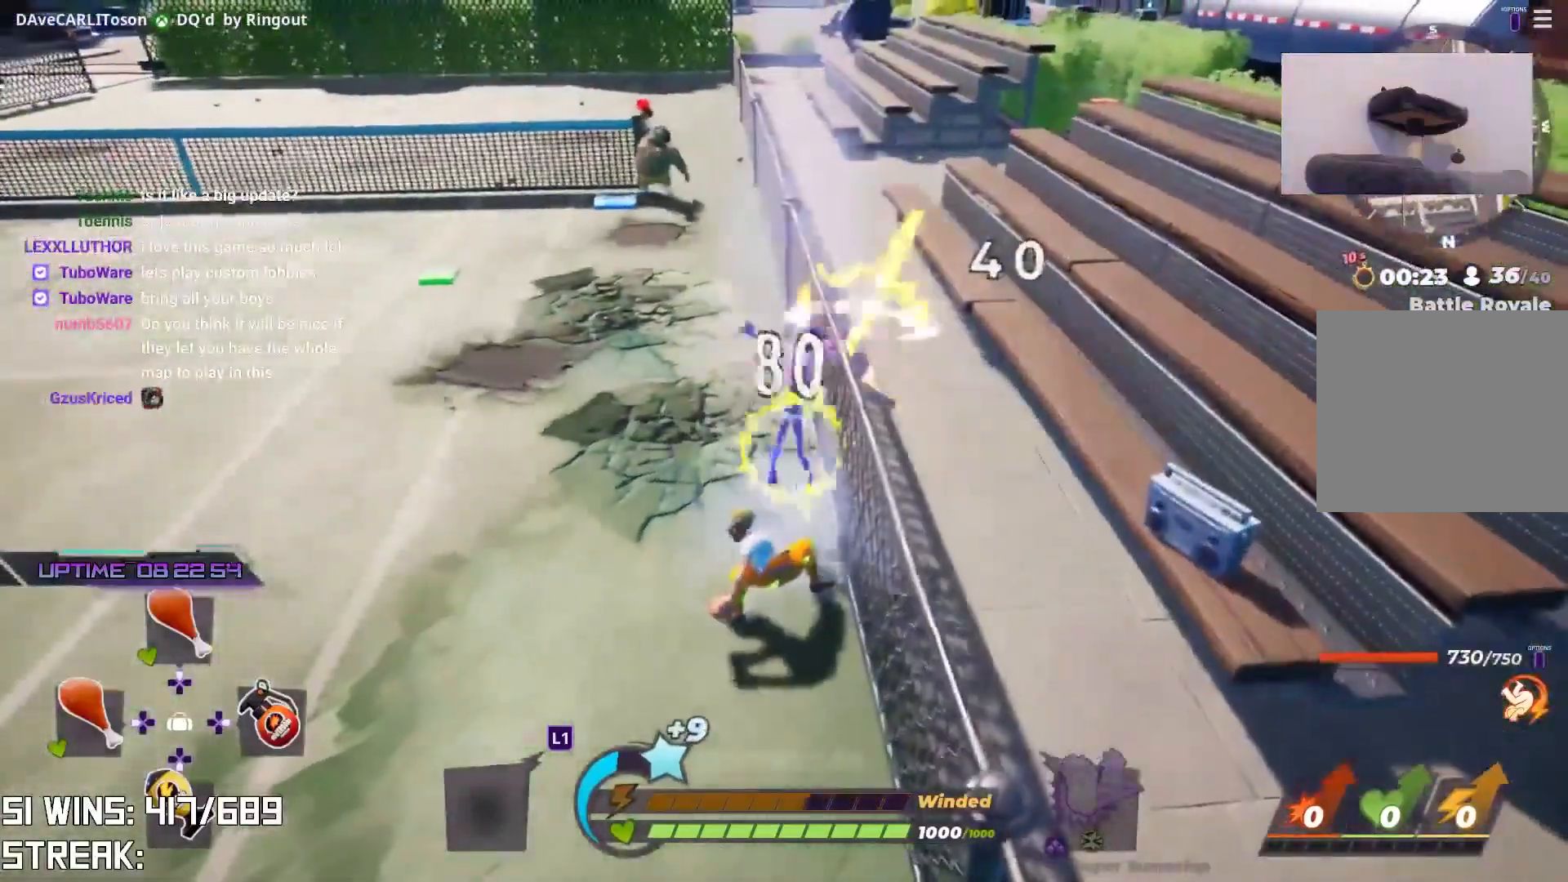
{"buttons": ["CROSS"], "left_stick": "center", "right_stick": "center", "events": [[283, "left_stick", "center"], [500, "CROSS", "down"]]}
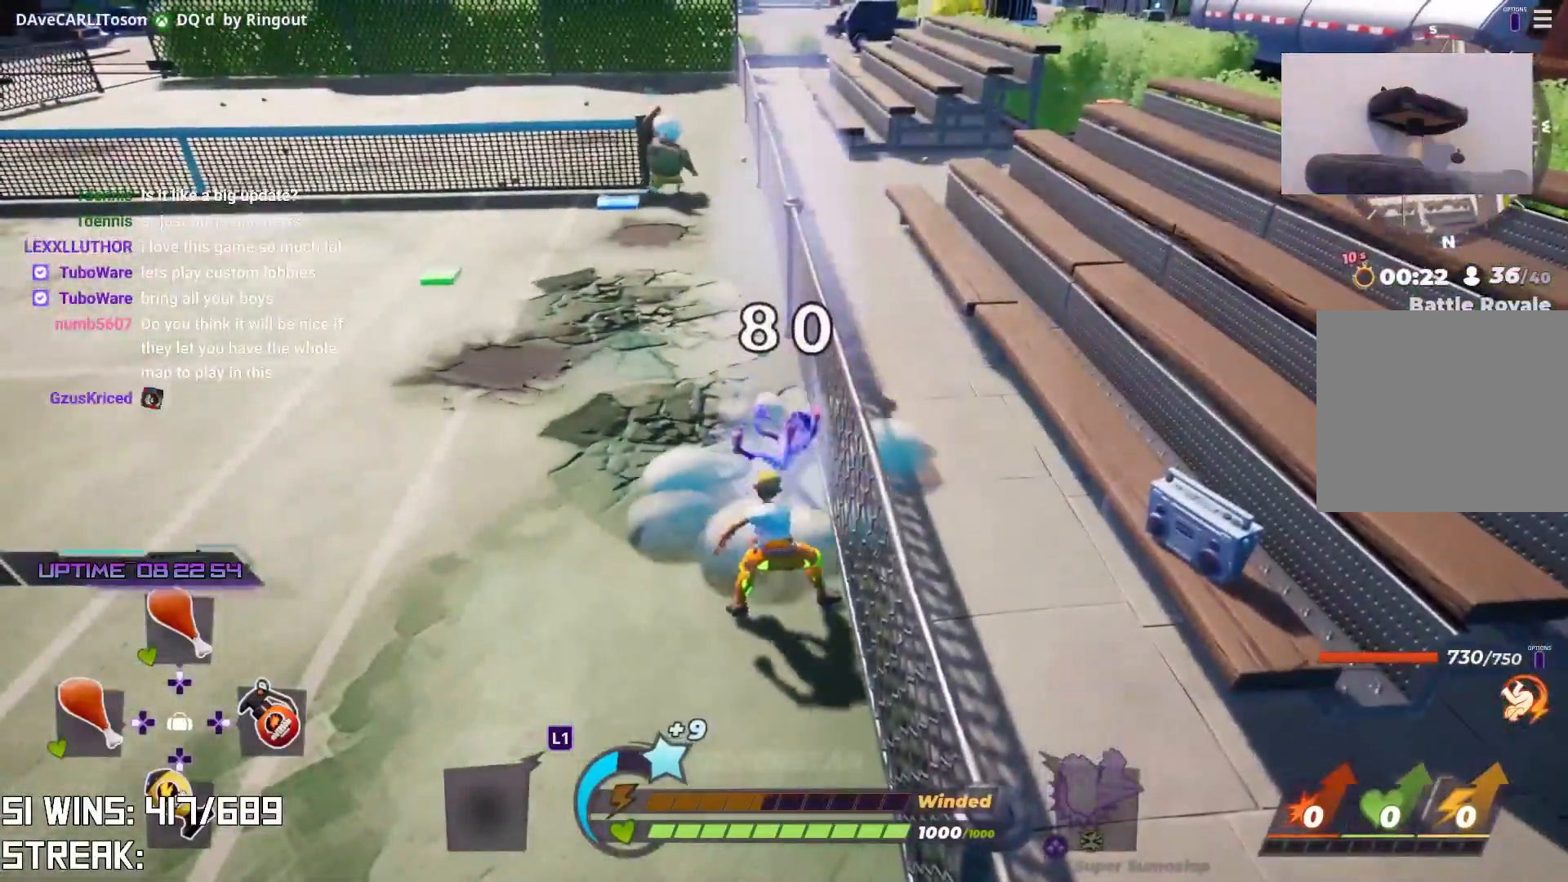
{"buttons": [], "left_stick": "up", "right_stick": "center", "events": [[83, "CROSS", "up"], [167, "SQUARE", "down"], [233, "SQUARE", "up"], [300, "left_stick", "up"]]}
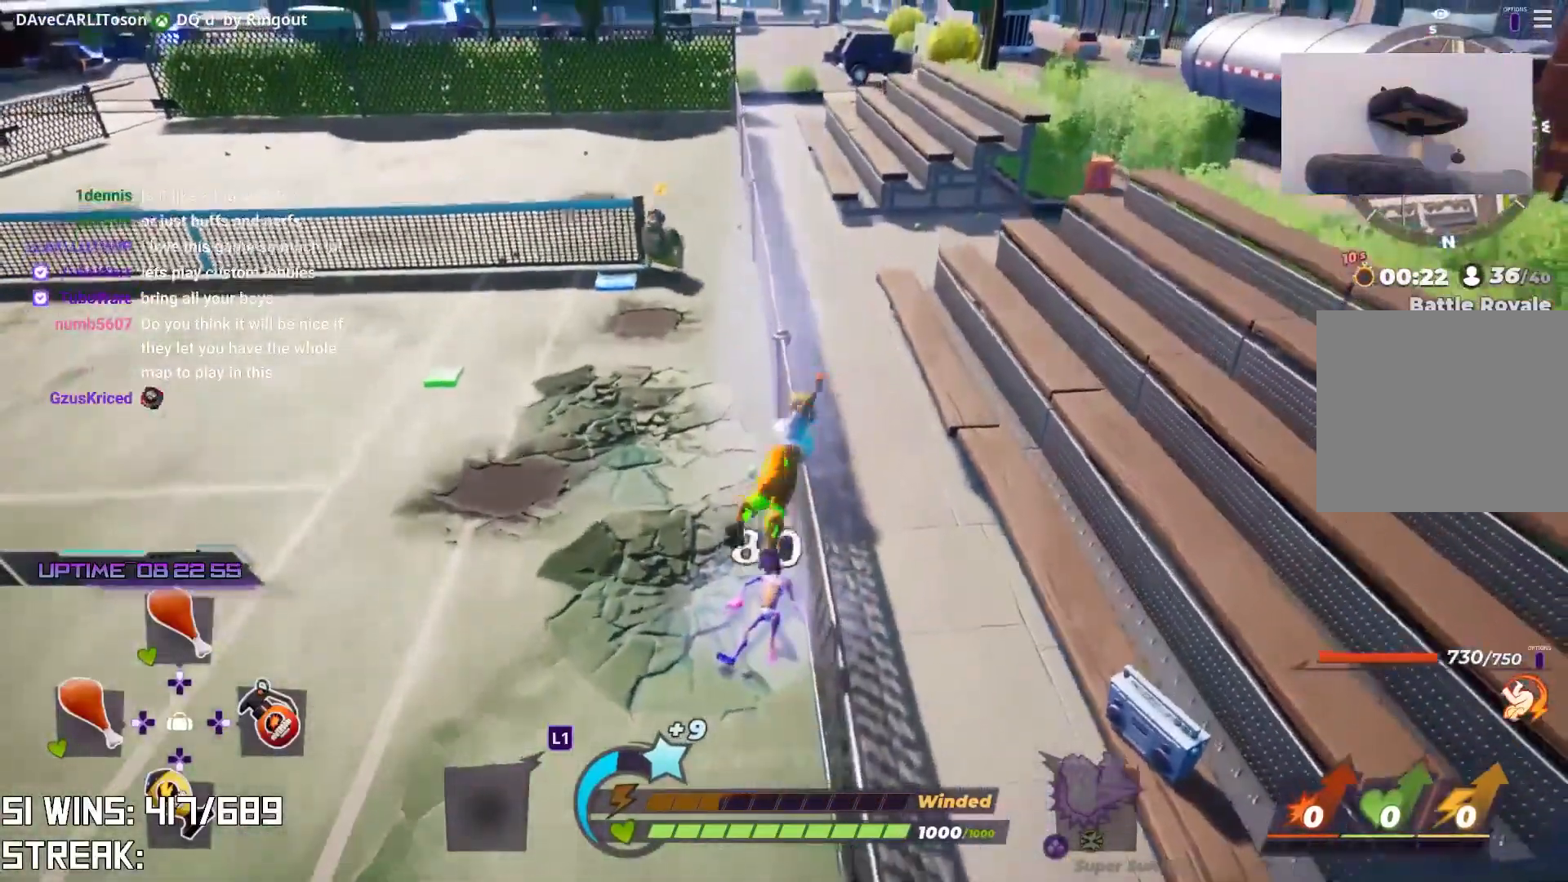
{"buttons": [], "left_stick": "center", "right_stick": "center", "events": [[67, "SQUARE", "down"], [167, "SQUARE", "up"], [233, "SQUARE", "down"], [367, "SQUARE", "up"], [467, "left_stick", "center"]]}
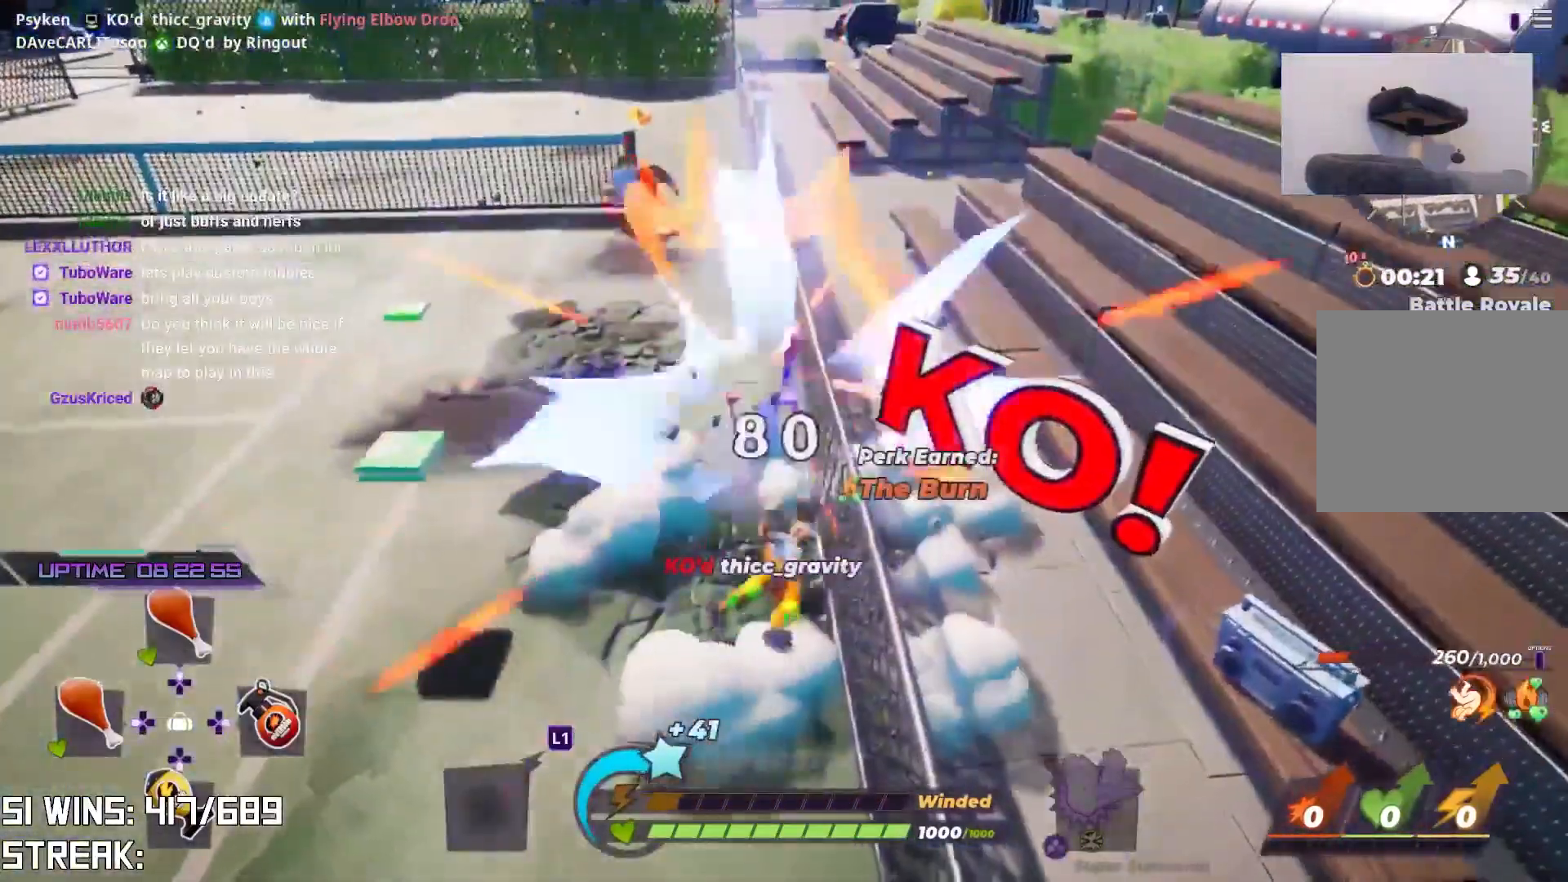
{"buttons": [], "left_stick": "left", "right_stick": "center", "events": [[217, "left_stick", "left"], [267, "right_stick", "down"], [350, "right_stick", "center"]]}
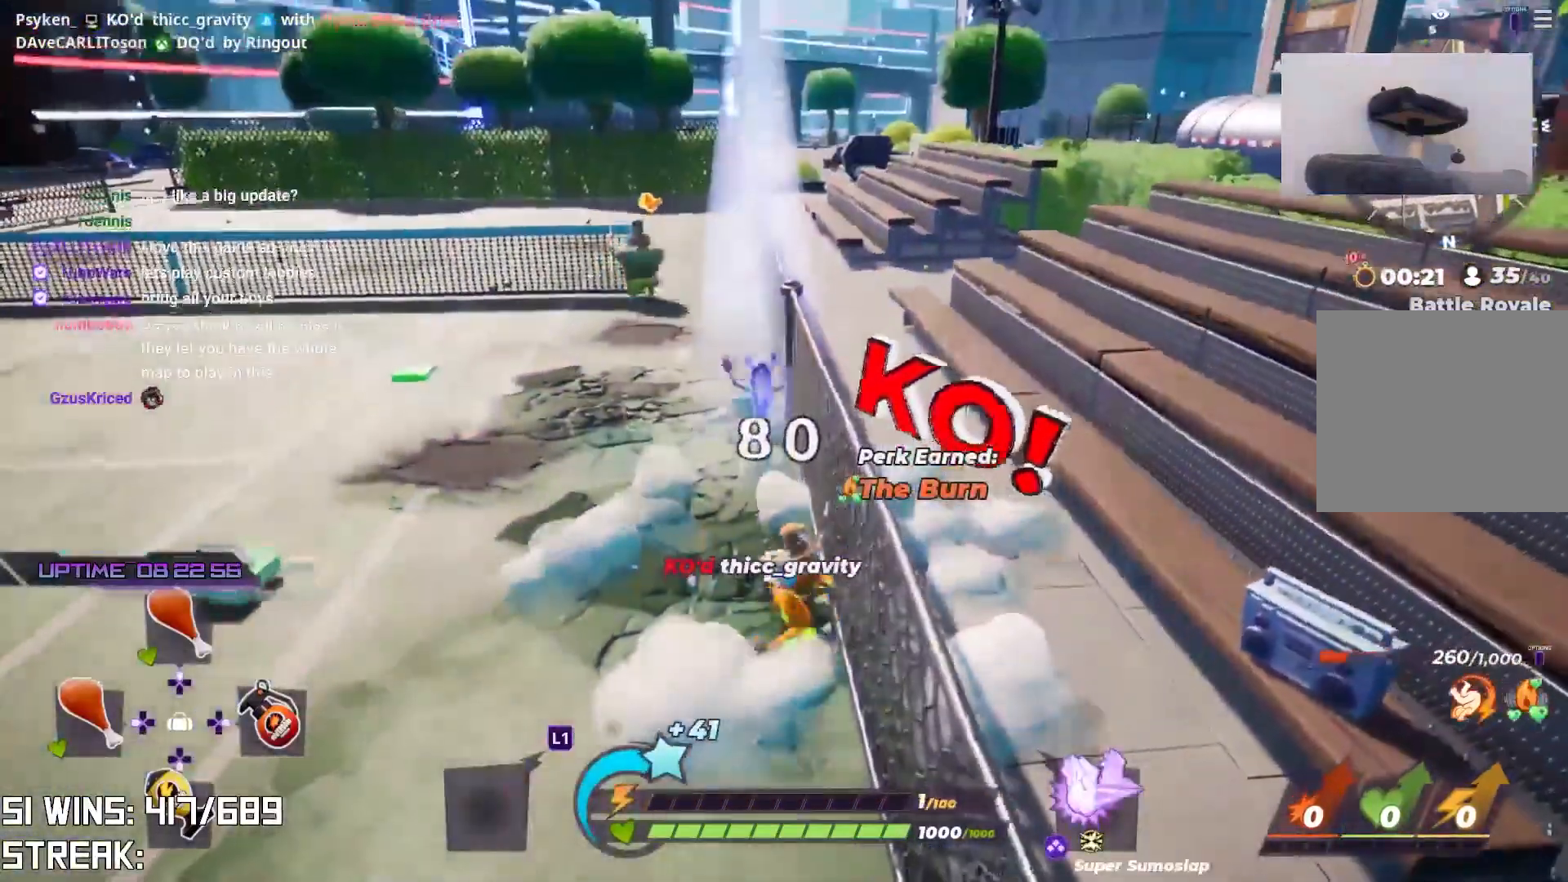
{"buttons": [], "left_stick": "left", "right_stick": "center", "events": [[300, "right_stick", "up-right"], [417, "right_stick", "center"]]}
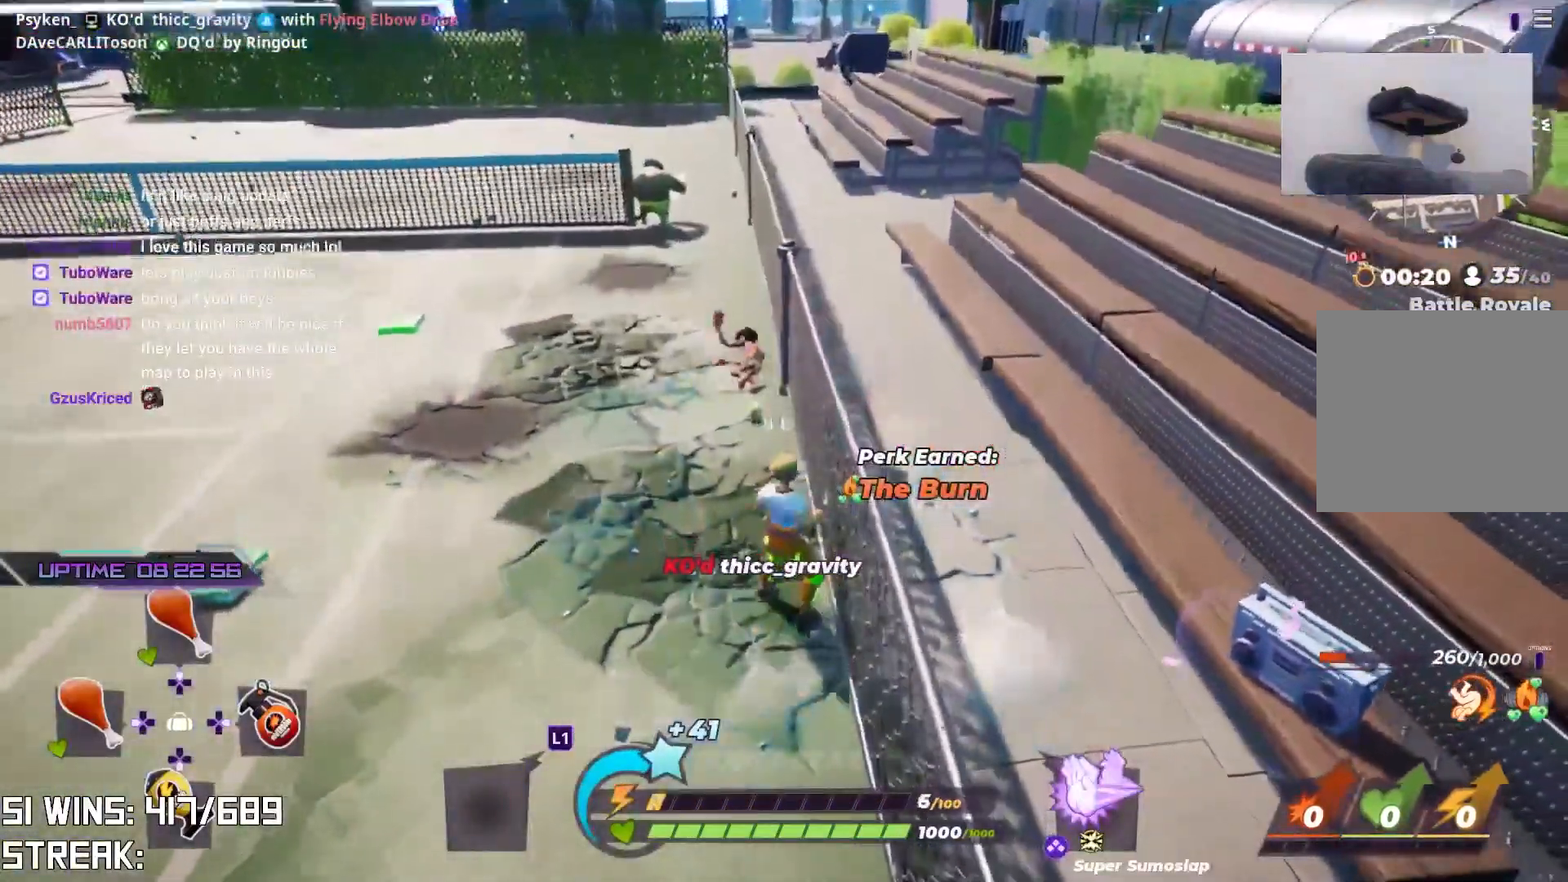
{"buttons": [], "left_stick": "up-left", "right_stick": "up", "events": [[250, "left_stick", "up"], [250, "right_stick", "left"], [300, "left_stick", "up-left"], [350, "right_stick", "center"], [500, "right_stick", "up"]]}
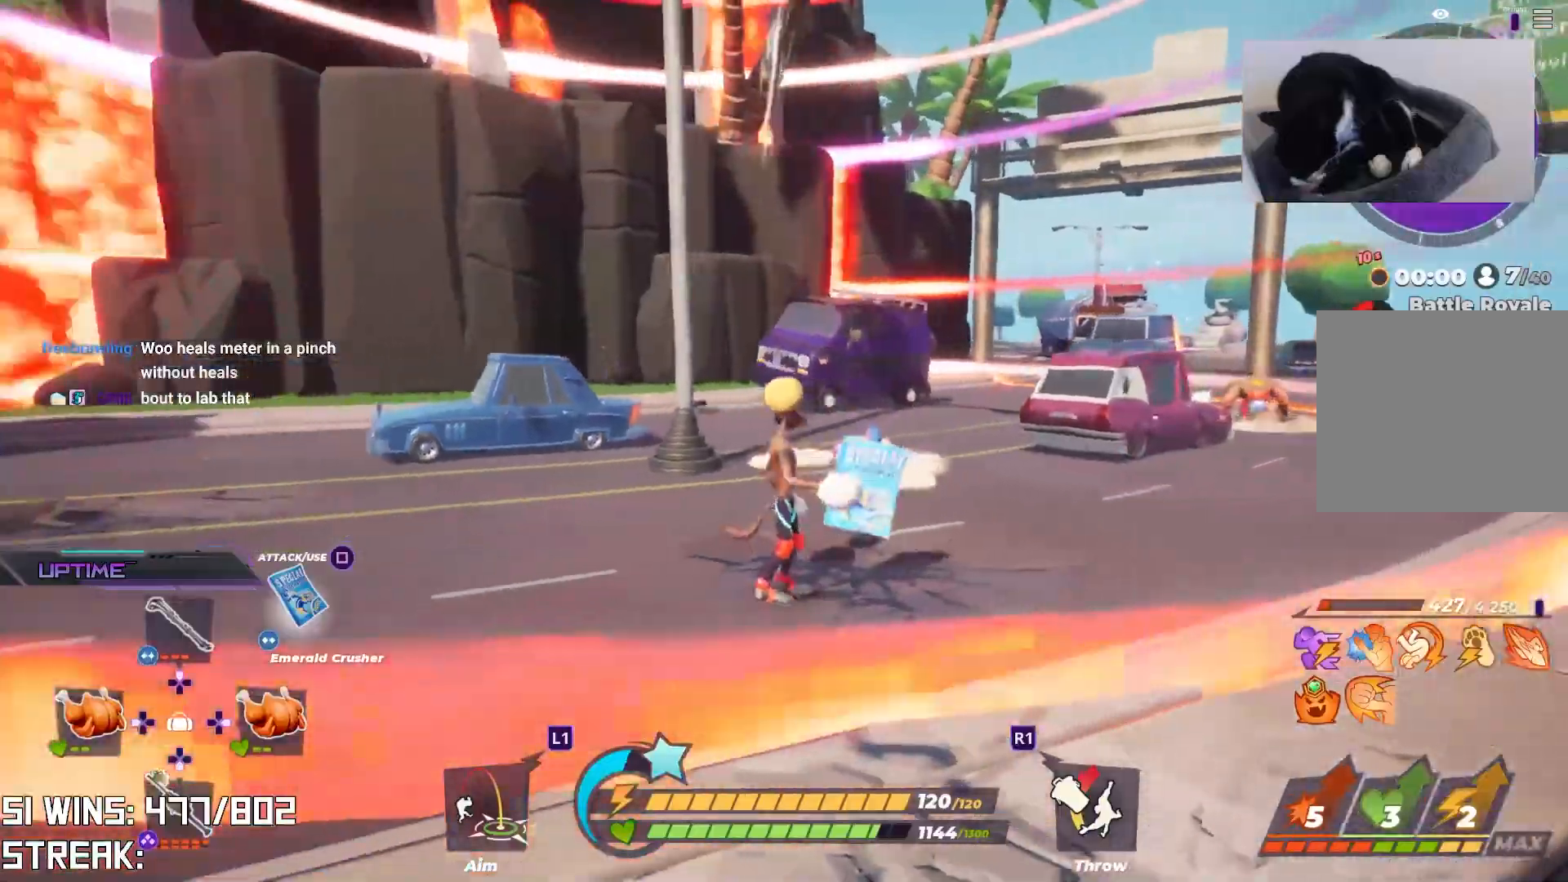
{"buttons": [], "left_stick": "up", "right_stick": "center", "events": [[67, "left_stick", "up"], [117, "right_stick", "center"], [183, "R1", "down"], [183, "right_stick", "up"], [267, "right_stick", "up-right"], [283, "R1", "up"], [283, "left_stick", "up-right"], [383, "left_stick", "up"], [400, "right_stick", "center"]]}
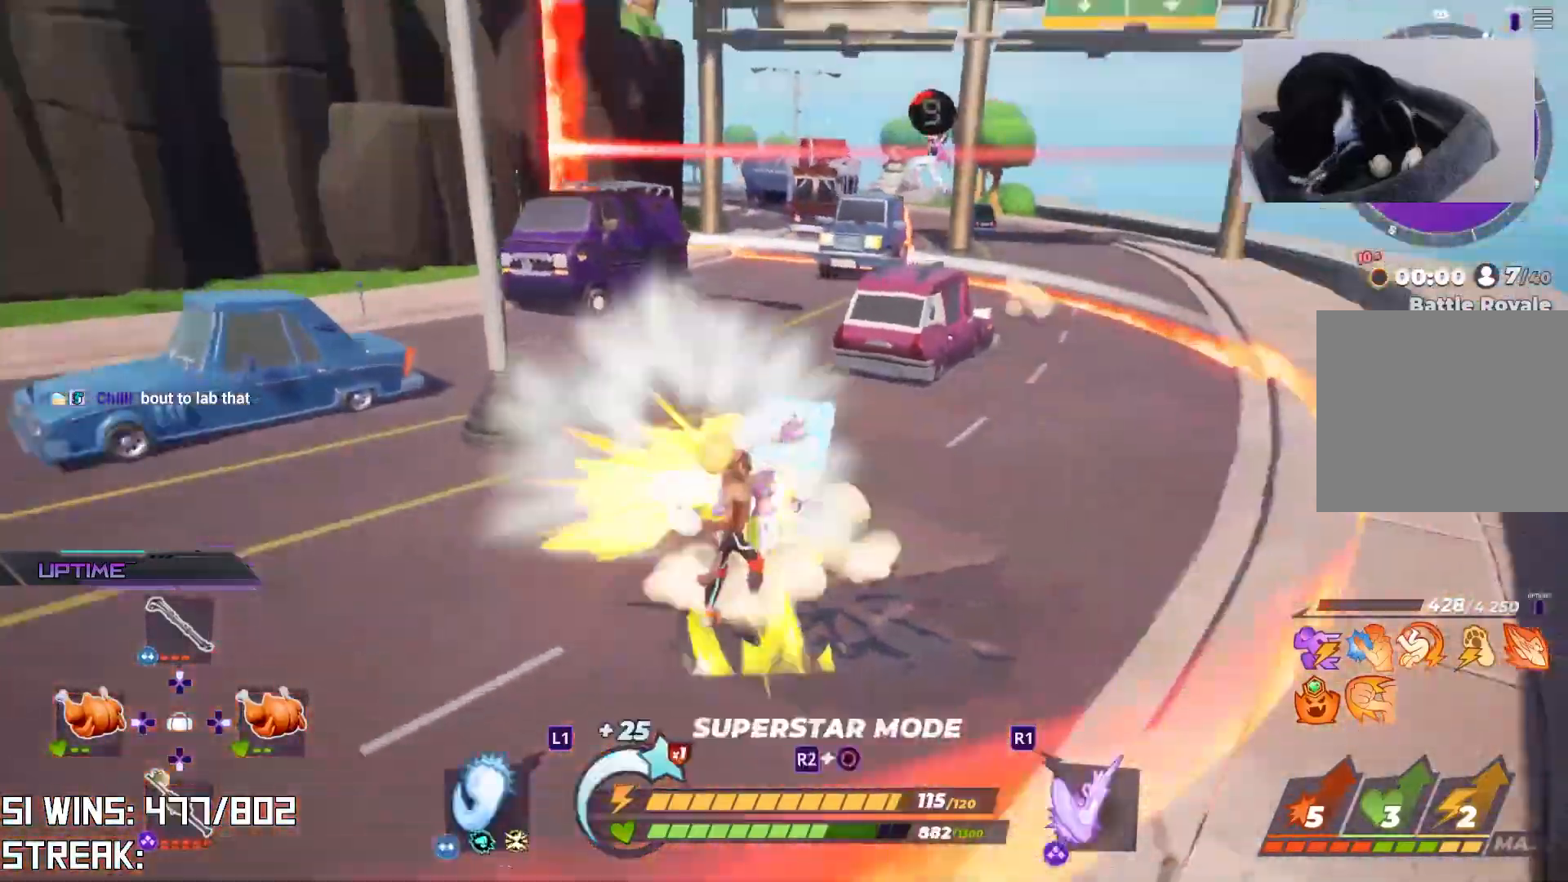
{"buttons": ["L2", "R2"], "left_stick": "up-left", "right_stick": "center", "events": [[17, "left_stick", "up-left"], [267, "R2", "down"], [333, "L2", "down"], [433, "R2", "up"], [483, "R2", "down"]]}
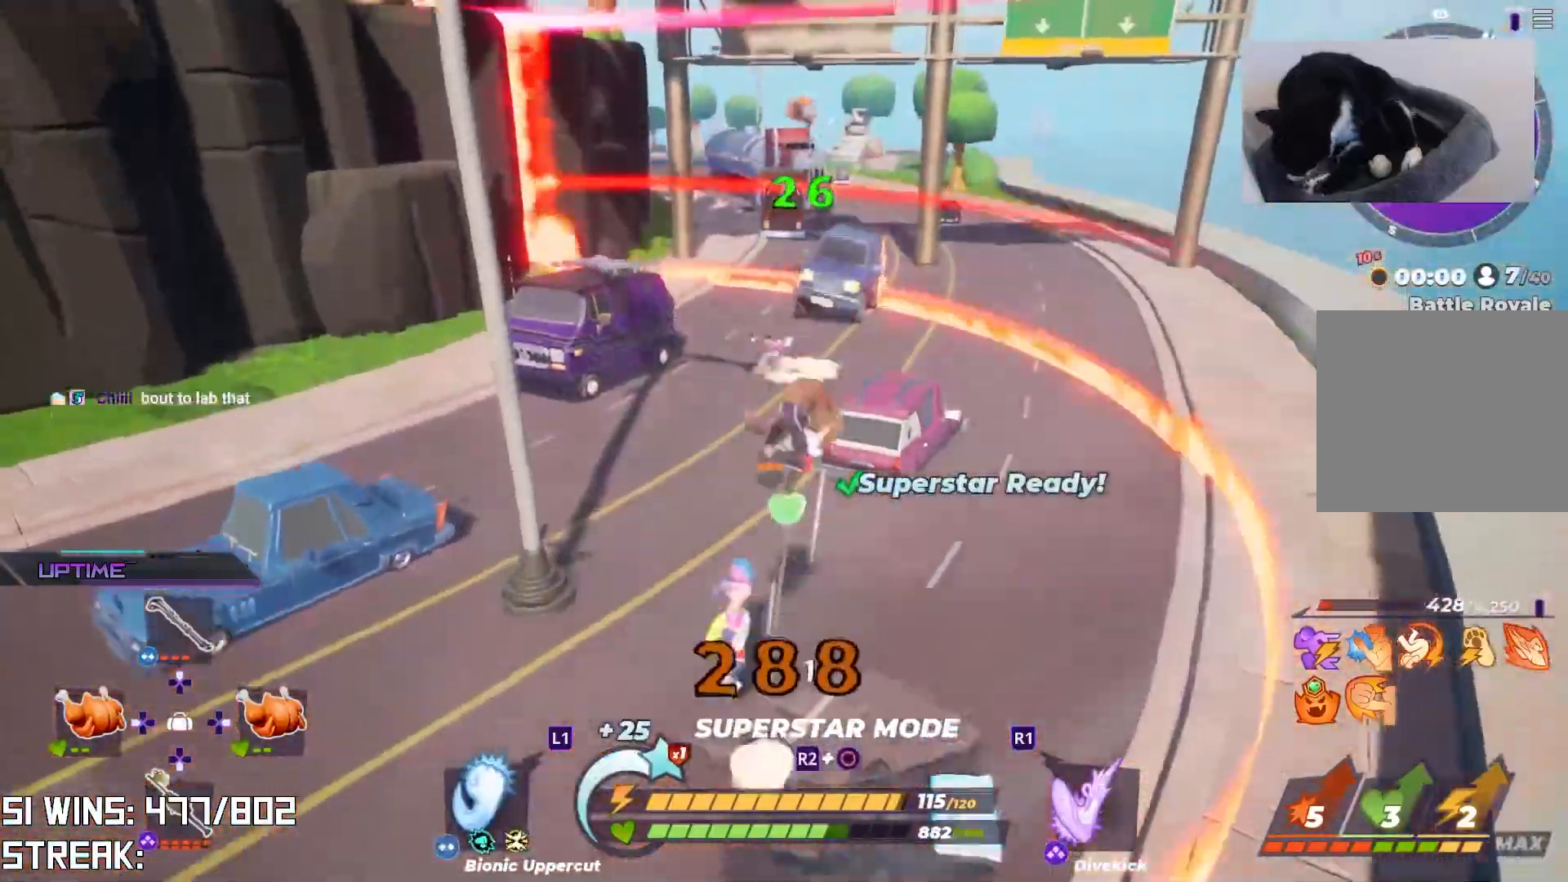
{"buttons": ["L2", "R2"], "left_stick": "left", "right_stick": "right", "events": [[17, "right_stick", "up-right"], [33, "left_stick", "left"], [250, "right_stick", "center"], [500, "right_stick", "right"]]}
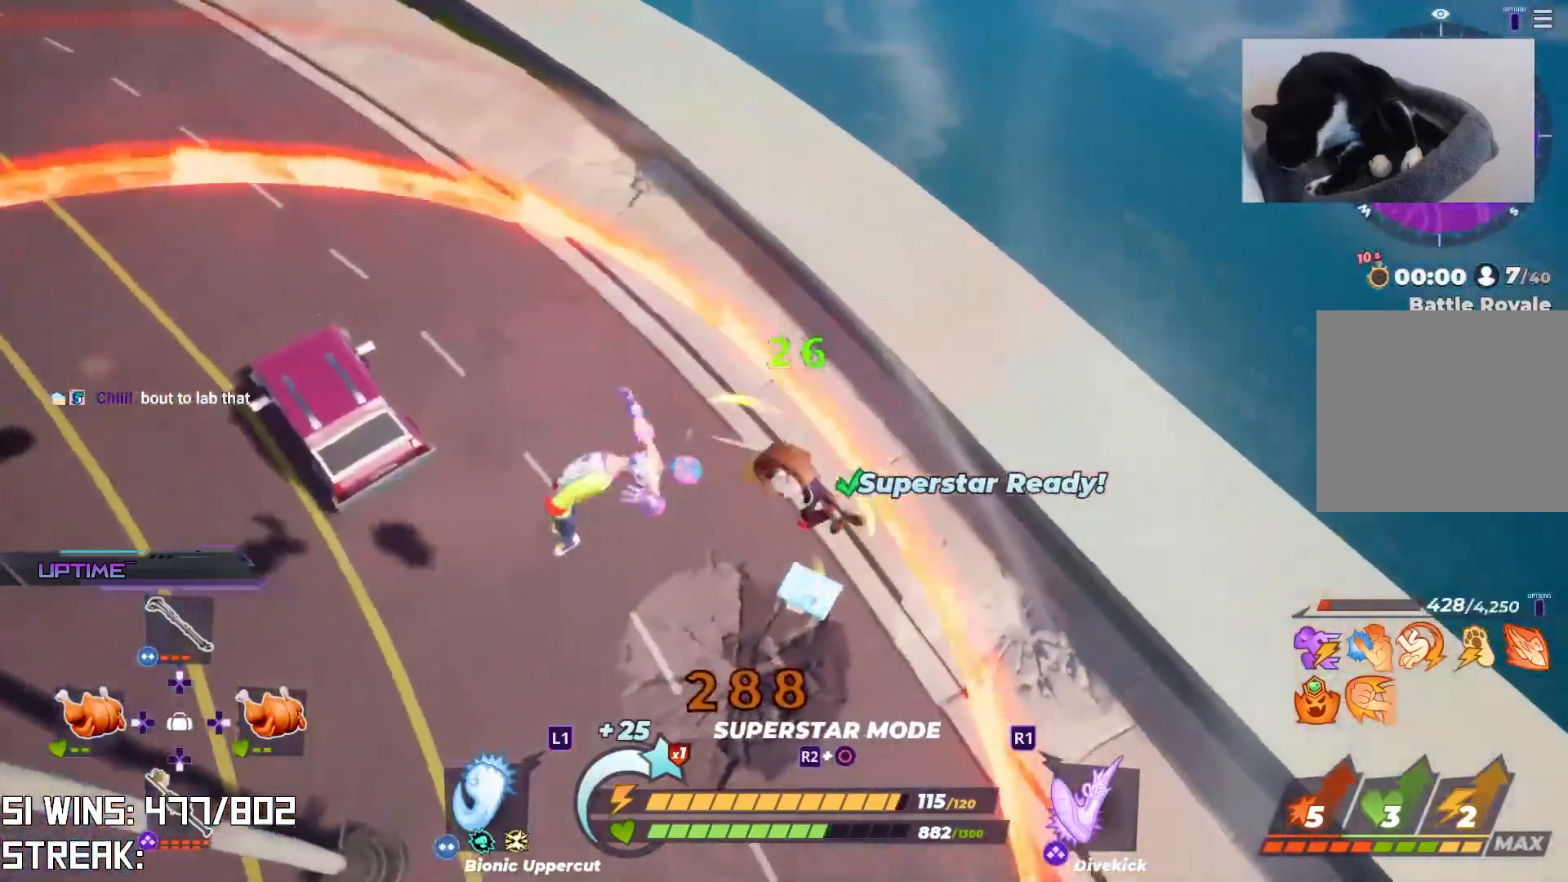
{"buttons": ["L2", "R2"], "left_stick": "down-left", "right_stick": "center", "events": [[233, "left_stick", "down-left"], [350, "right_stick", "center"]]}
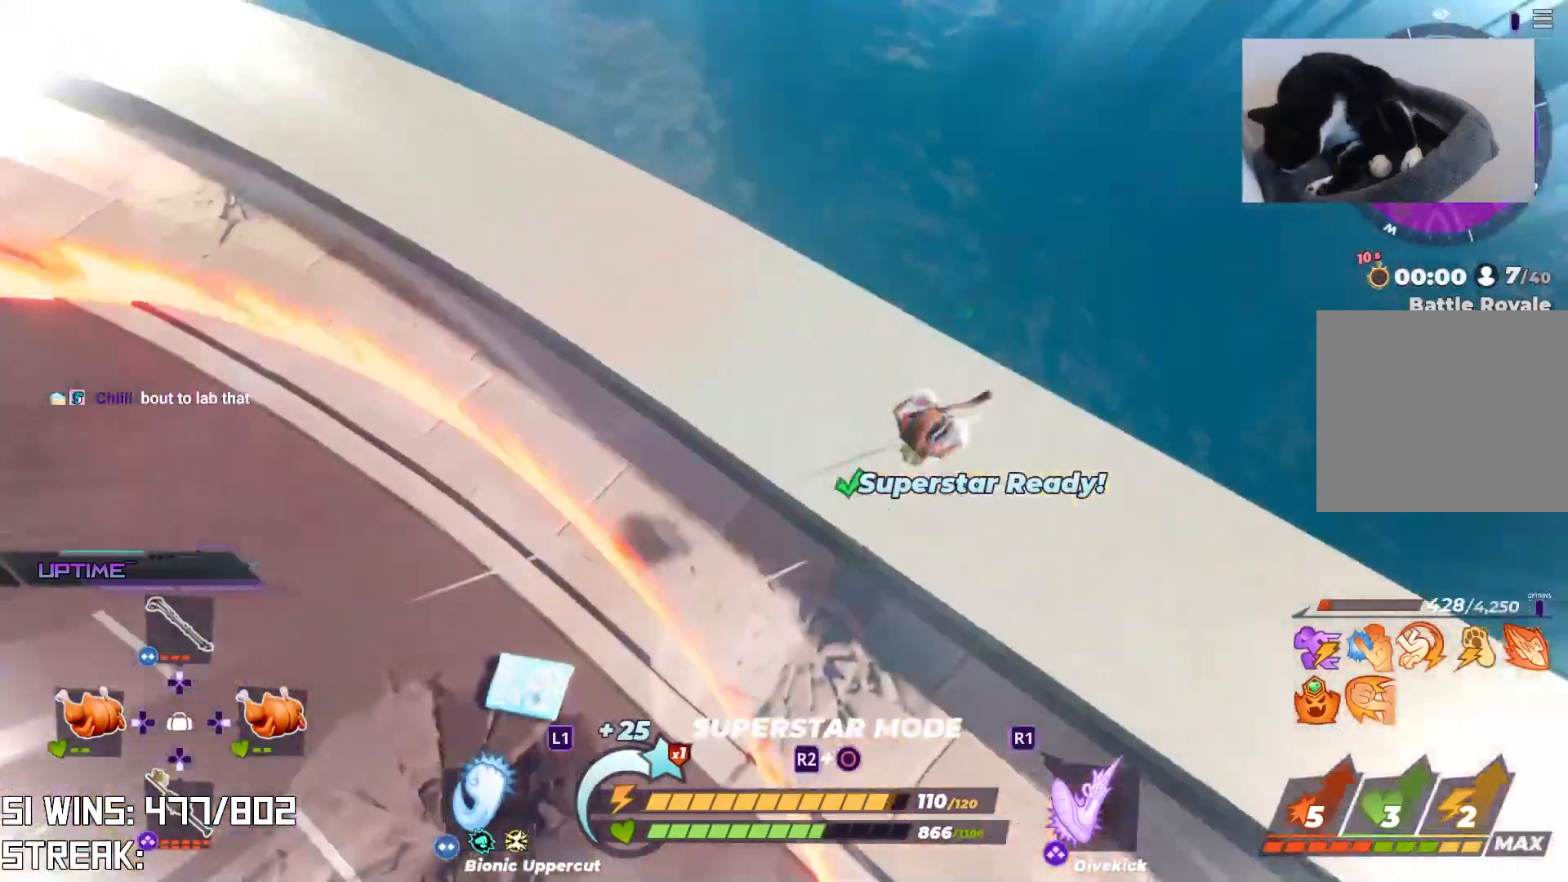
{"buttons": [], "left_stick": "down-left", "right_stick": "center", "events": [[233, "R2", "up"], [417, "L2", "up"]]}
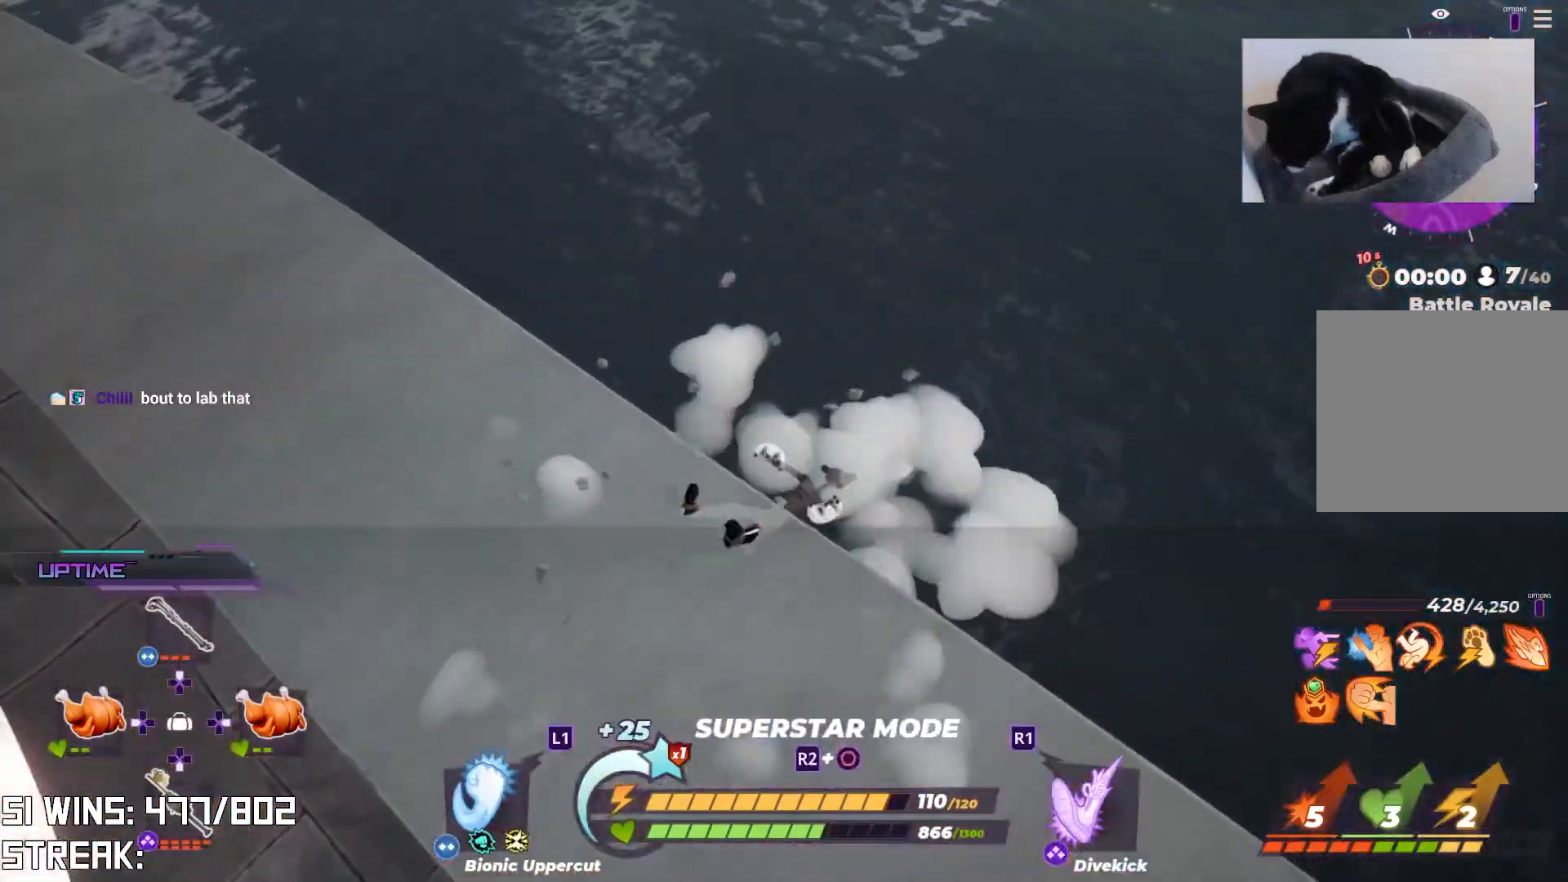
{"buttons": [], "left_stick": "center", "right_stick": "down-left", "events": [[283, "left_stick", "center"], [367, "right_stick", "down-left"]]}
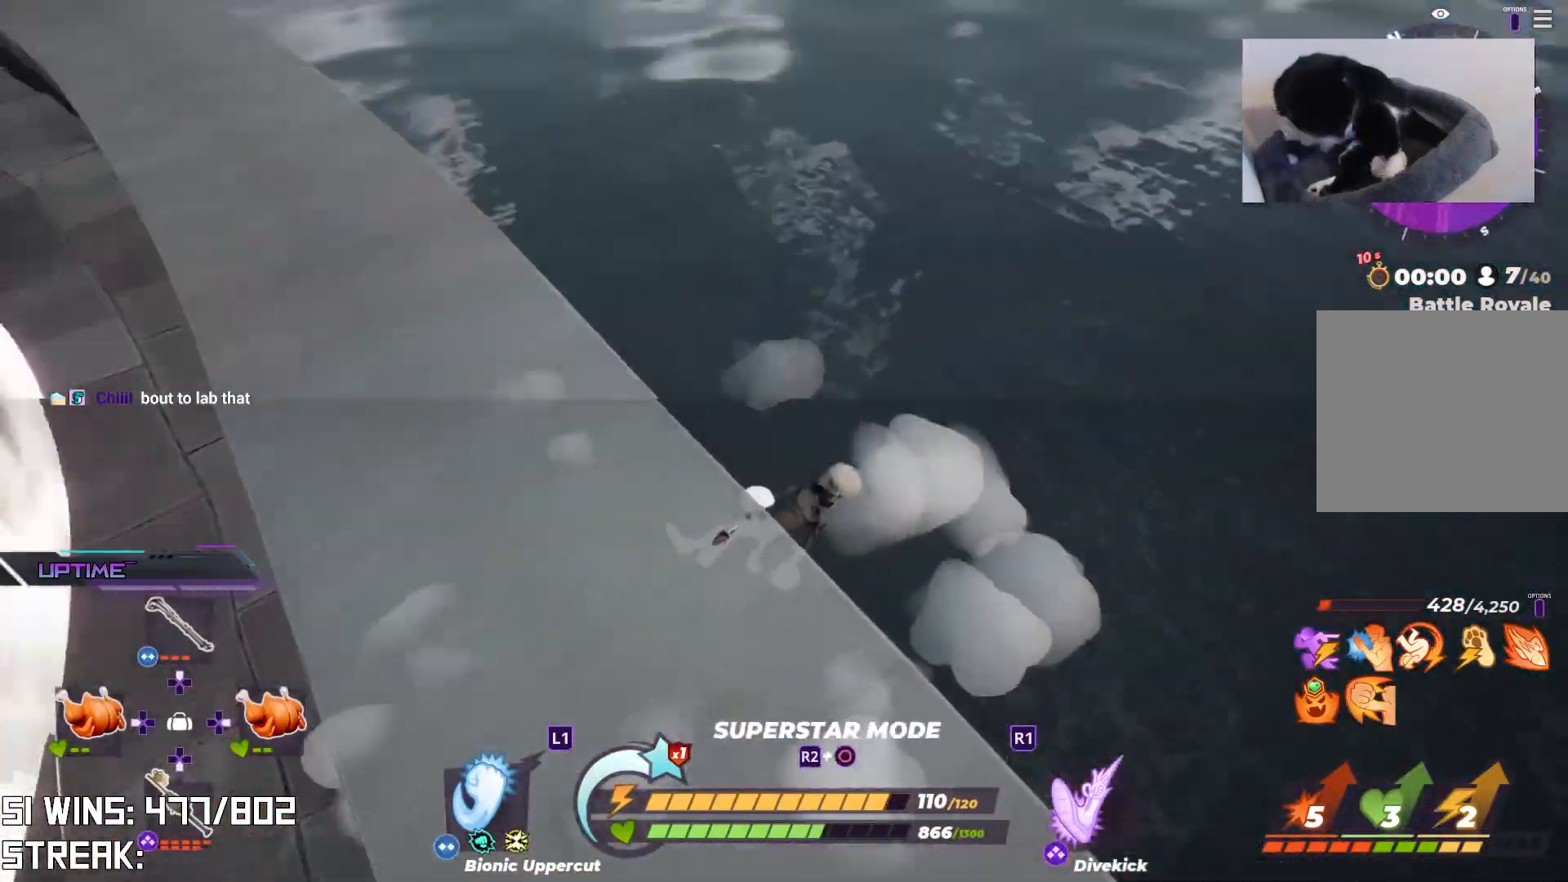
{"buttons": [], "left_stick": "center", "right_stick": "center", "events": [[67, "right_stick", "left"], [217, "right_stick", "center"]]}
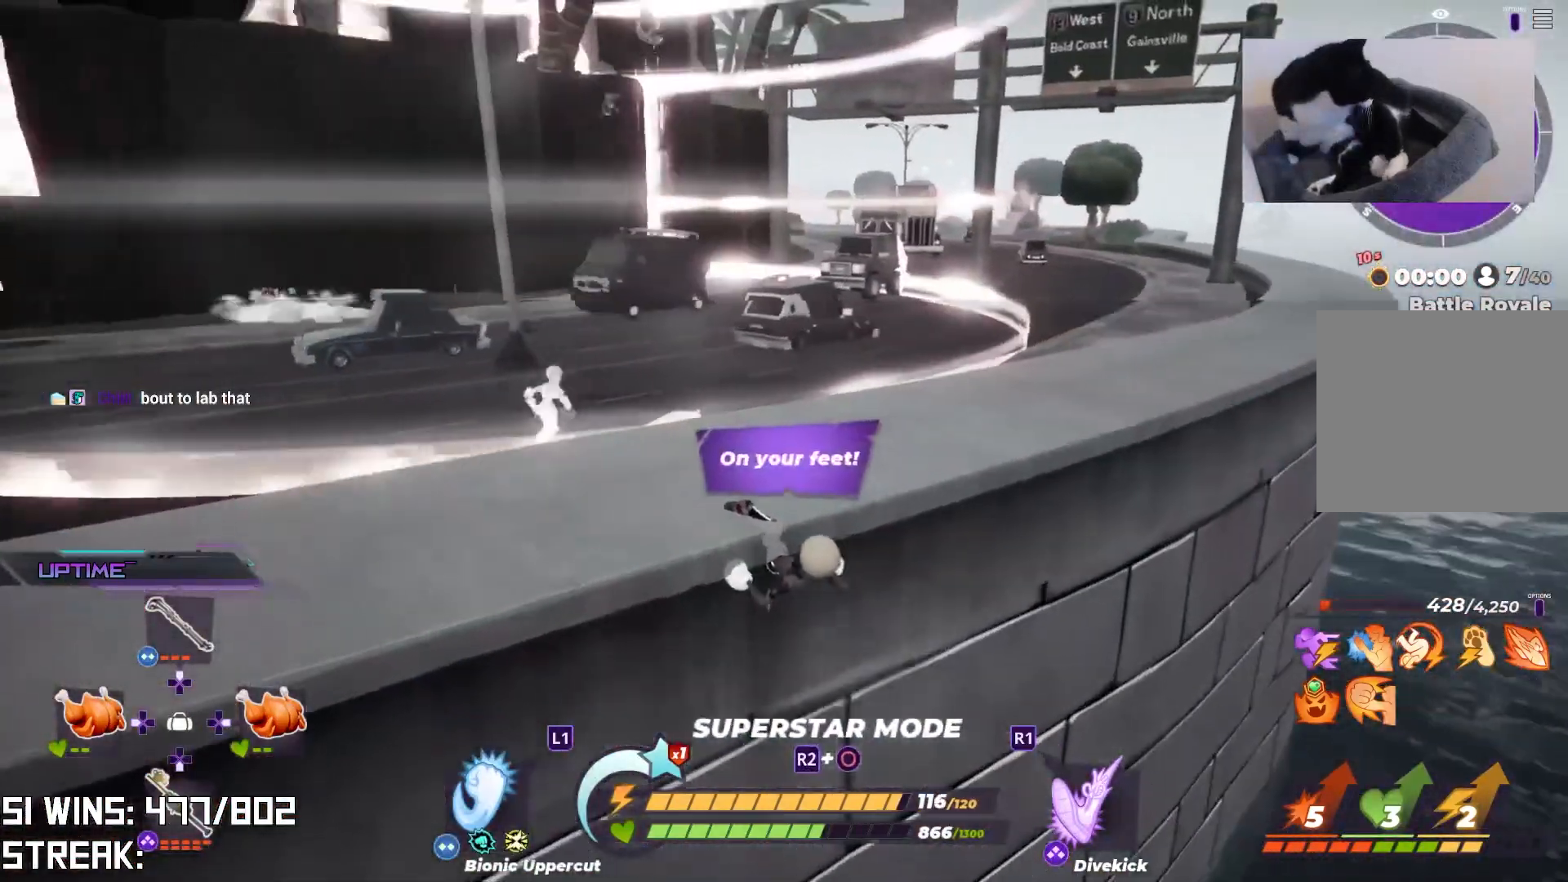
{"buttons": ["L2", "R2"], "left_stick": "up-left", "right_stick": "left", "events": [[50, "left_stick", "up-left"], [333, "L2", "down"], [333, "R2", "down"], [367, "right_stick", "left"]]}
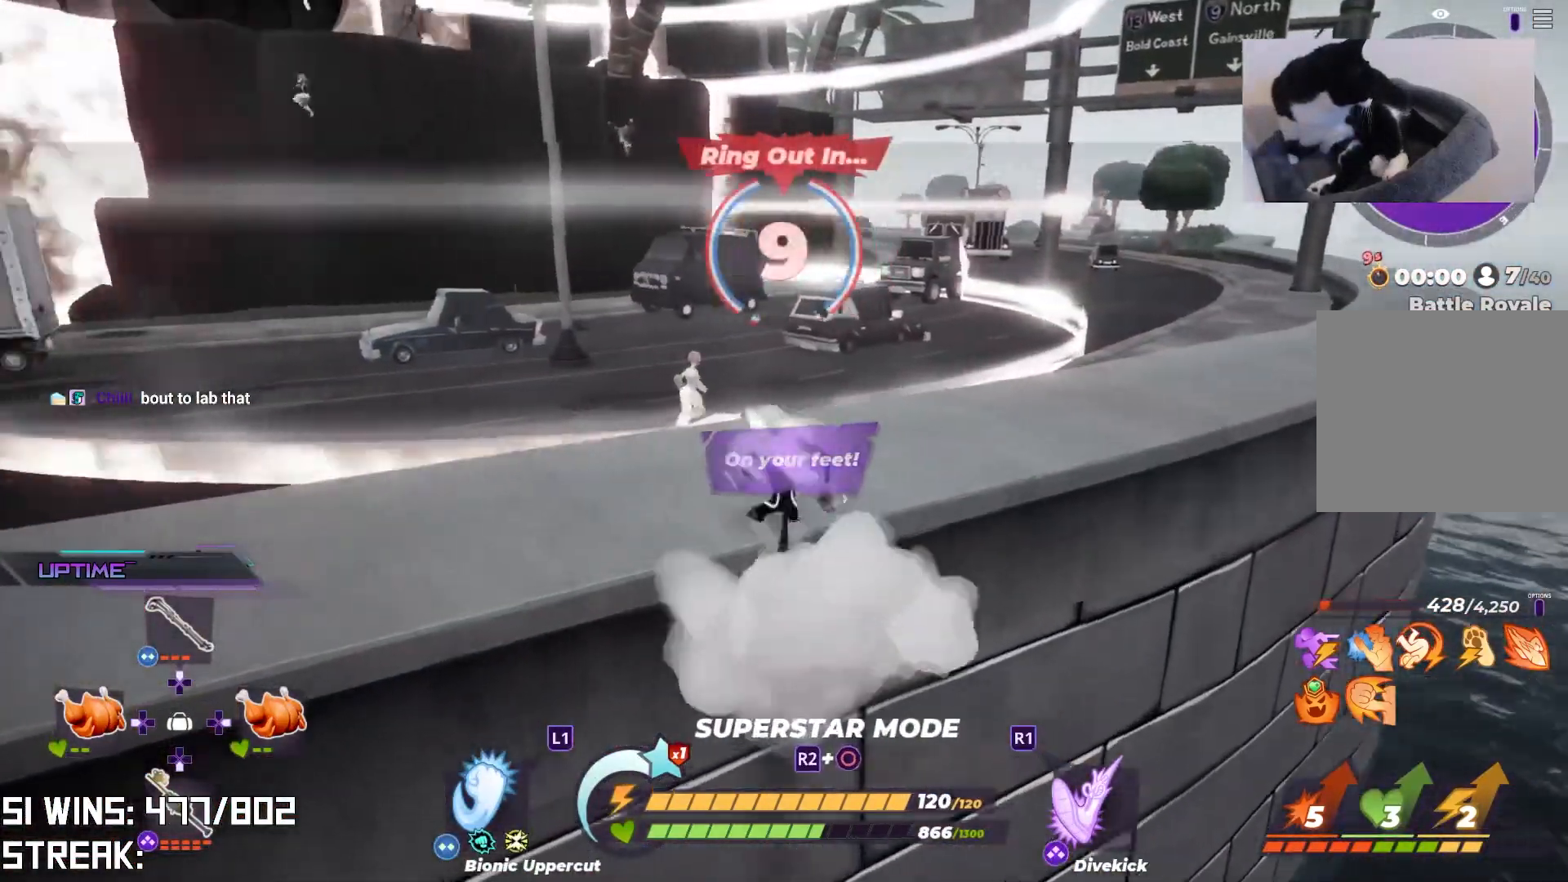
{"buttons": [], "left_stick": "up-left", "right_stick": "right", "events": [[83, "right_stick", "center"], [150, "R2", "up"], [200, "L2", "up"], [467, "right_stick", "right"]]}
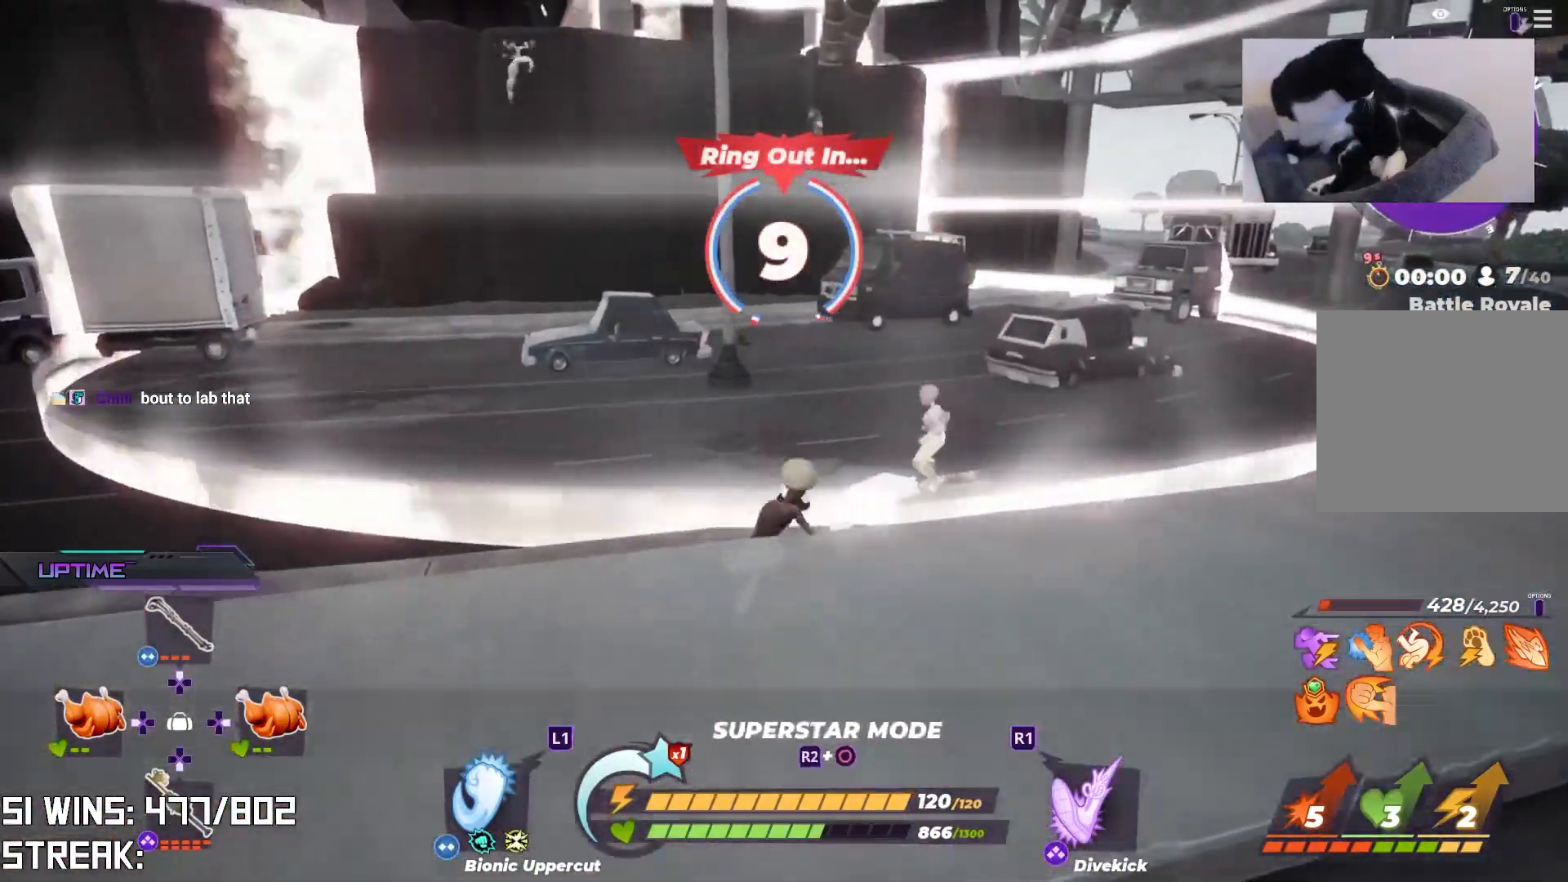
{"buttons": ["R2"], "left_stick": "up-left", "right_stick": "up", "events": [[117, "right_stick", "center"], [200, "R2", "down"], [483, "right_stick", "up"]]}
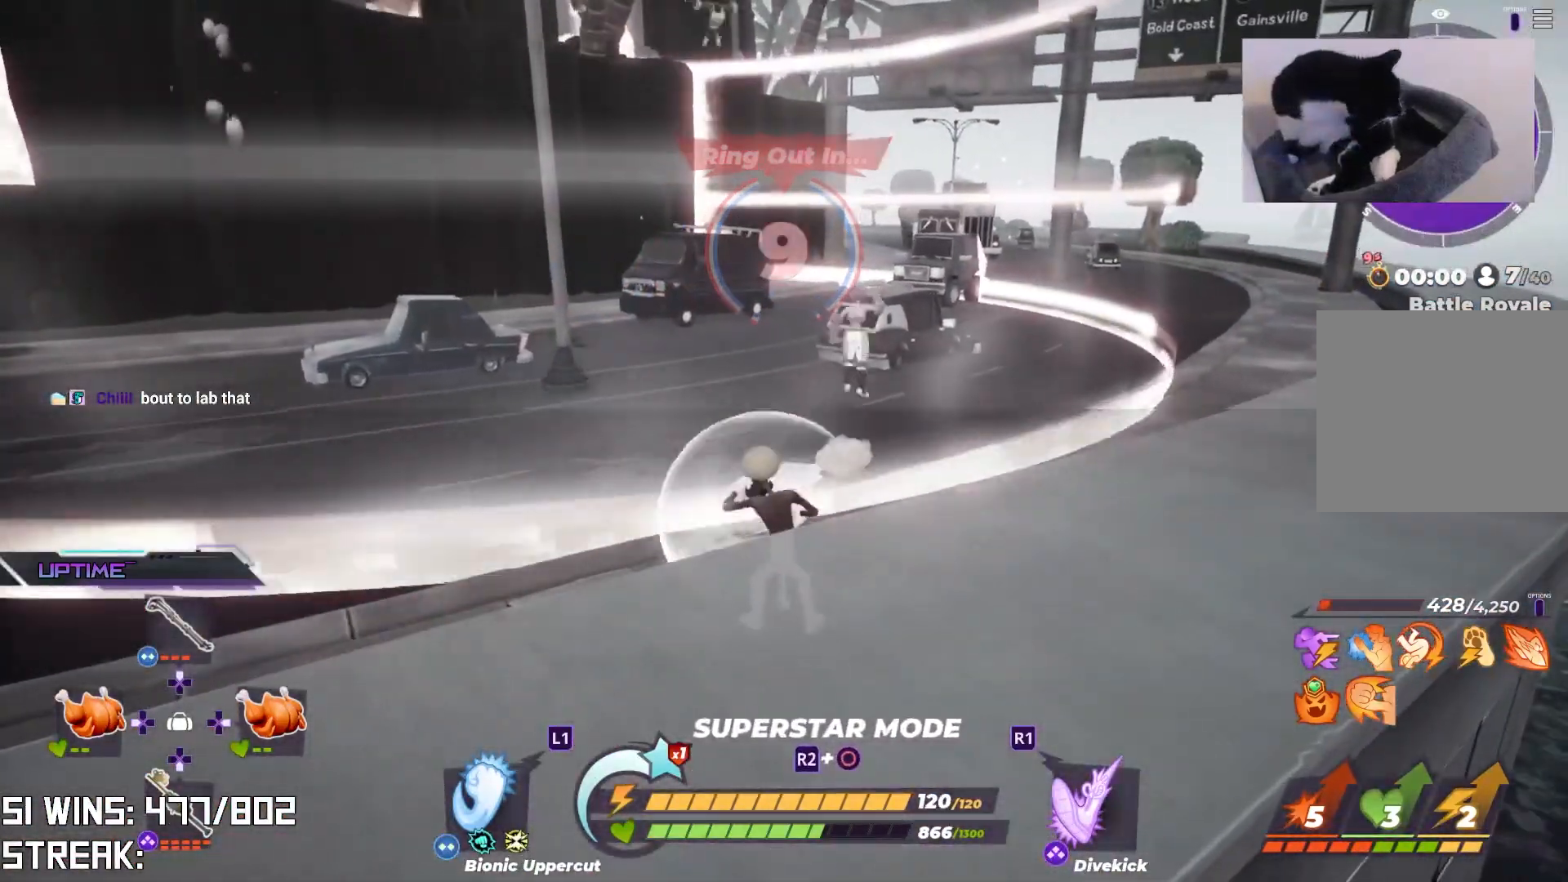
{"buttons": ["L2"], "left_stick": "up-left", "right_stick": "center", "events": [[200, "right_stick", "center"], [283, "R2", "up"], [417, "L2", "down"]]}
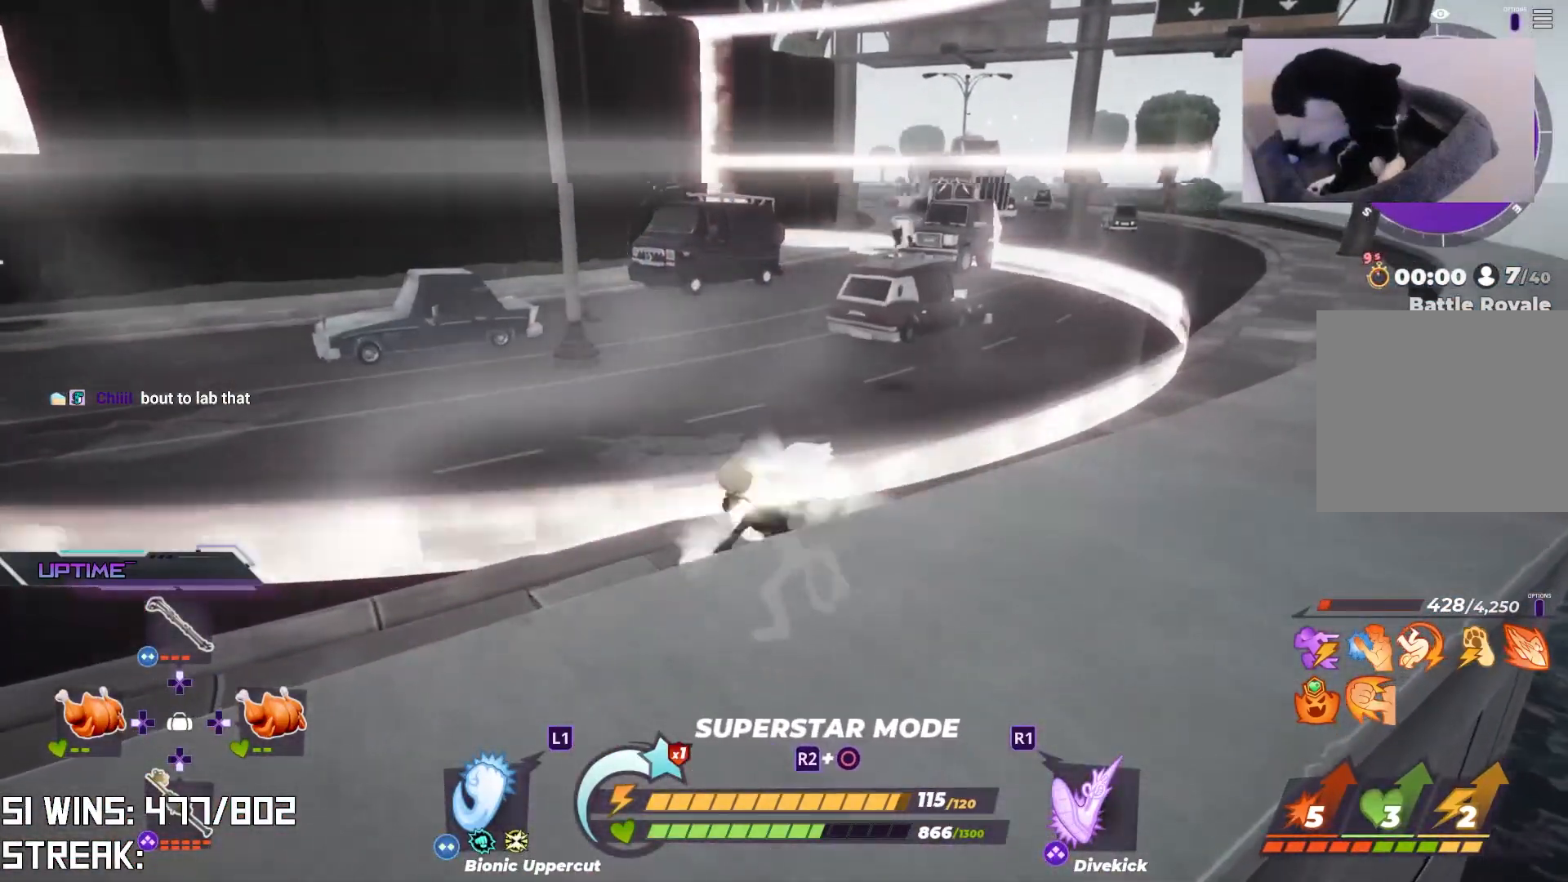
{"buttons": [], "left_stick": "up", "right_stick": "center", "events": [[250, "L2", "up"], [400, "left_stick", "up"]]}
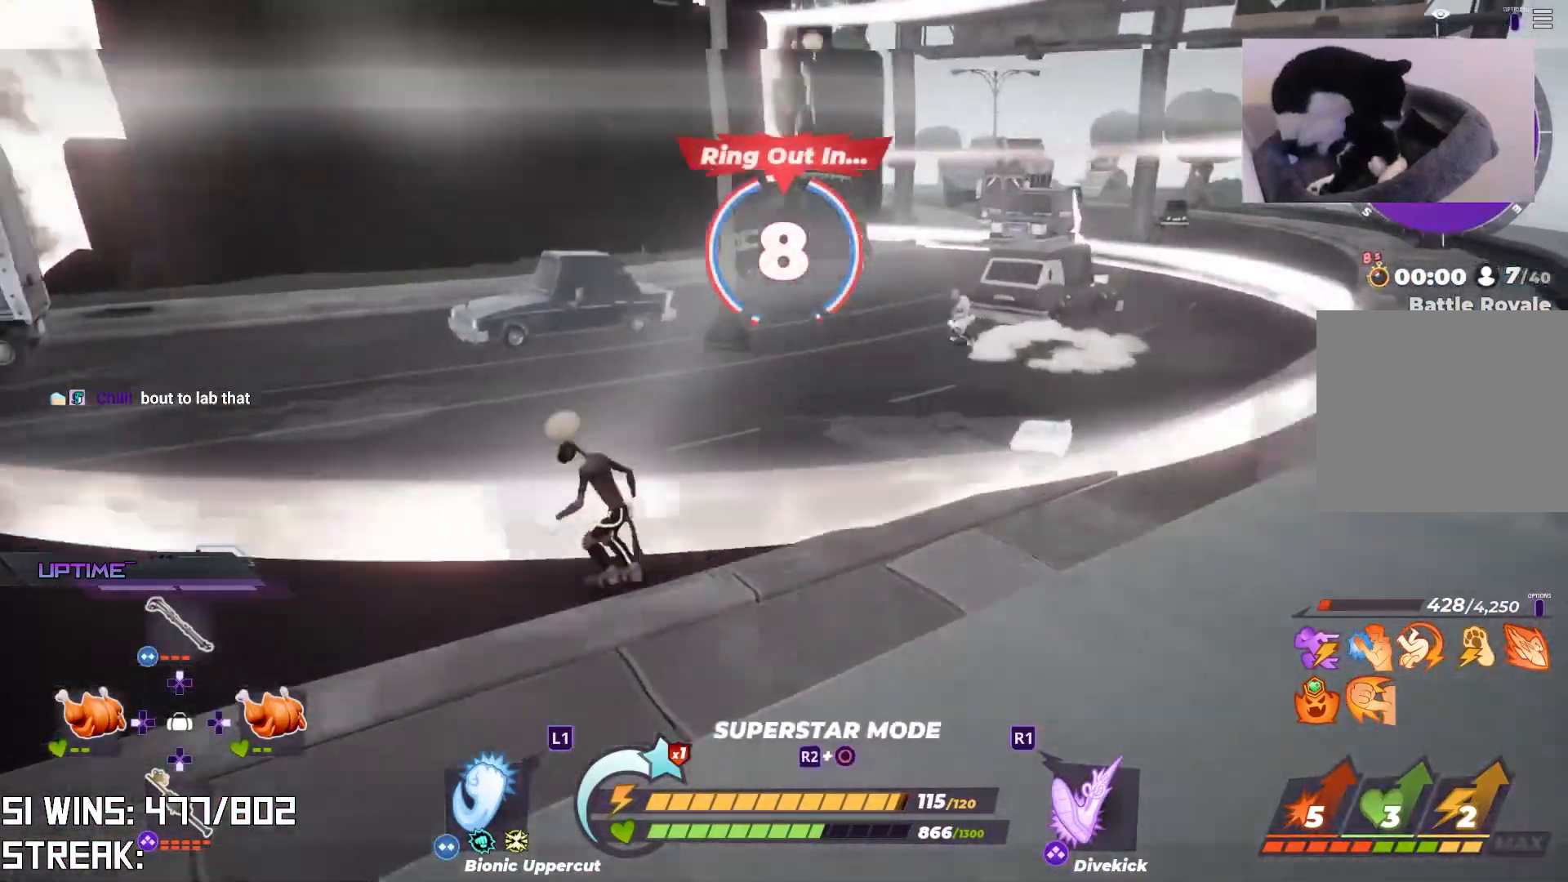
{"buttons": [], "left_stick": "right", "right_stick": "center", "events": [[317, "left_stick", "up-right"], [467, "left_stick", "right"]]}
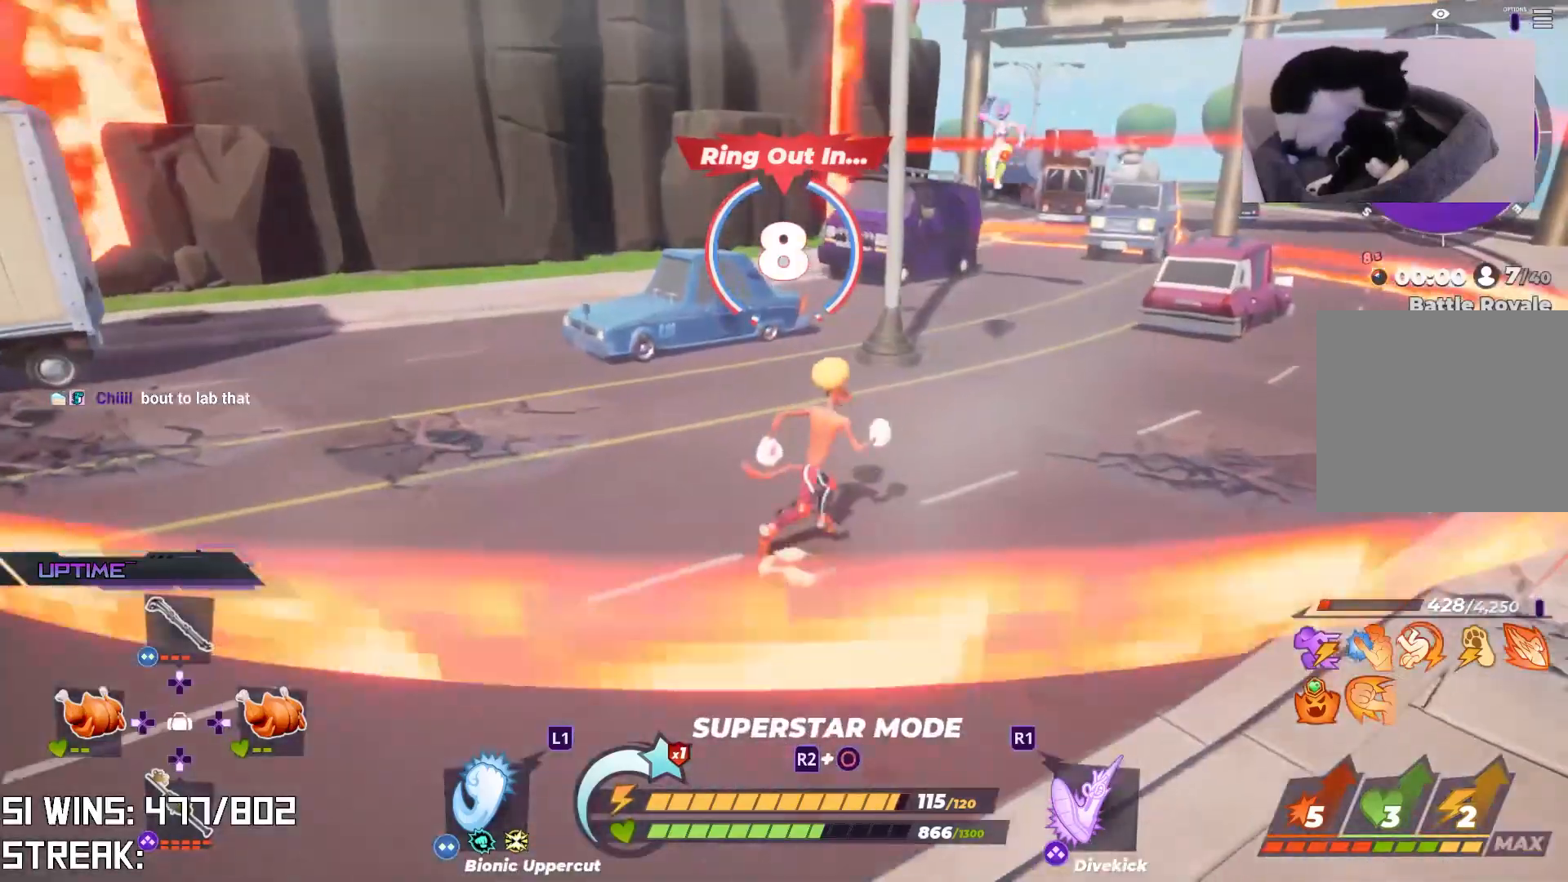
{"buttons": ["R2"], "left_stick": "up-right", "right_stick": "center", "events": [[400, "R2", "down"], [417, "left_stick", "up-right"]]}
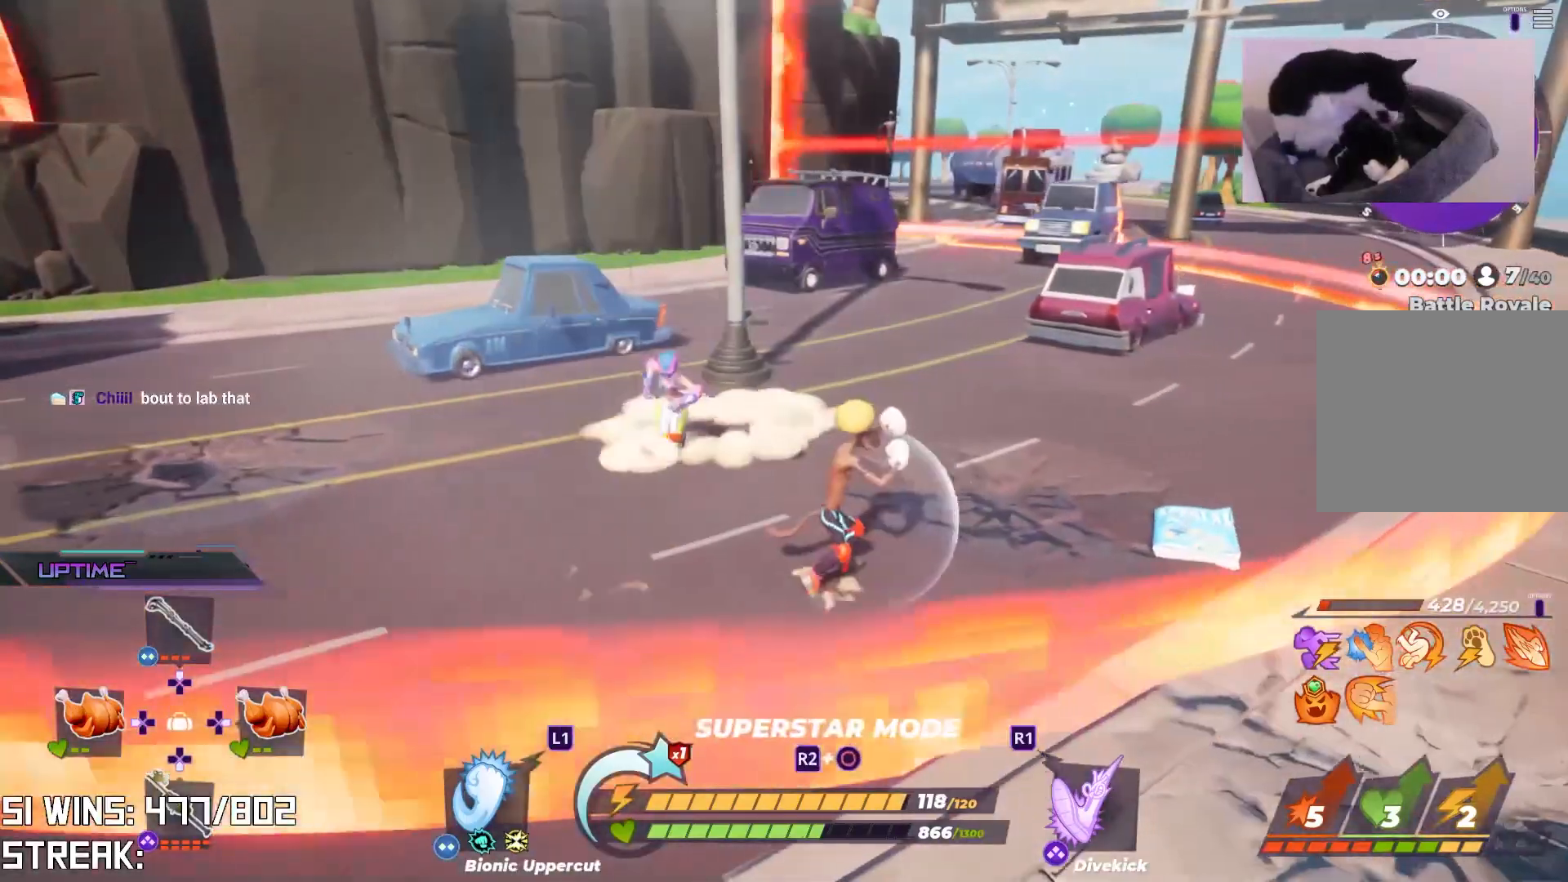
{"buttons": ["R2"], "left_stick": "up-left", "right_stick": "center", "events": [[17, "left_stick", "up"], [300, "left_stick", "up-left"], [300, "right_stick", "up-right"], [450, "right_stick", "center"]]}
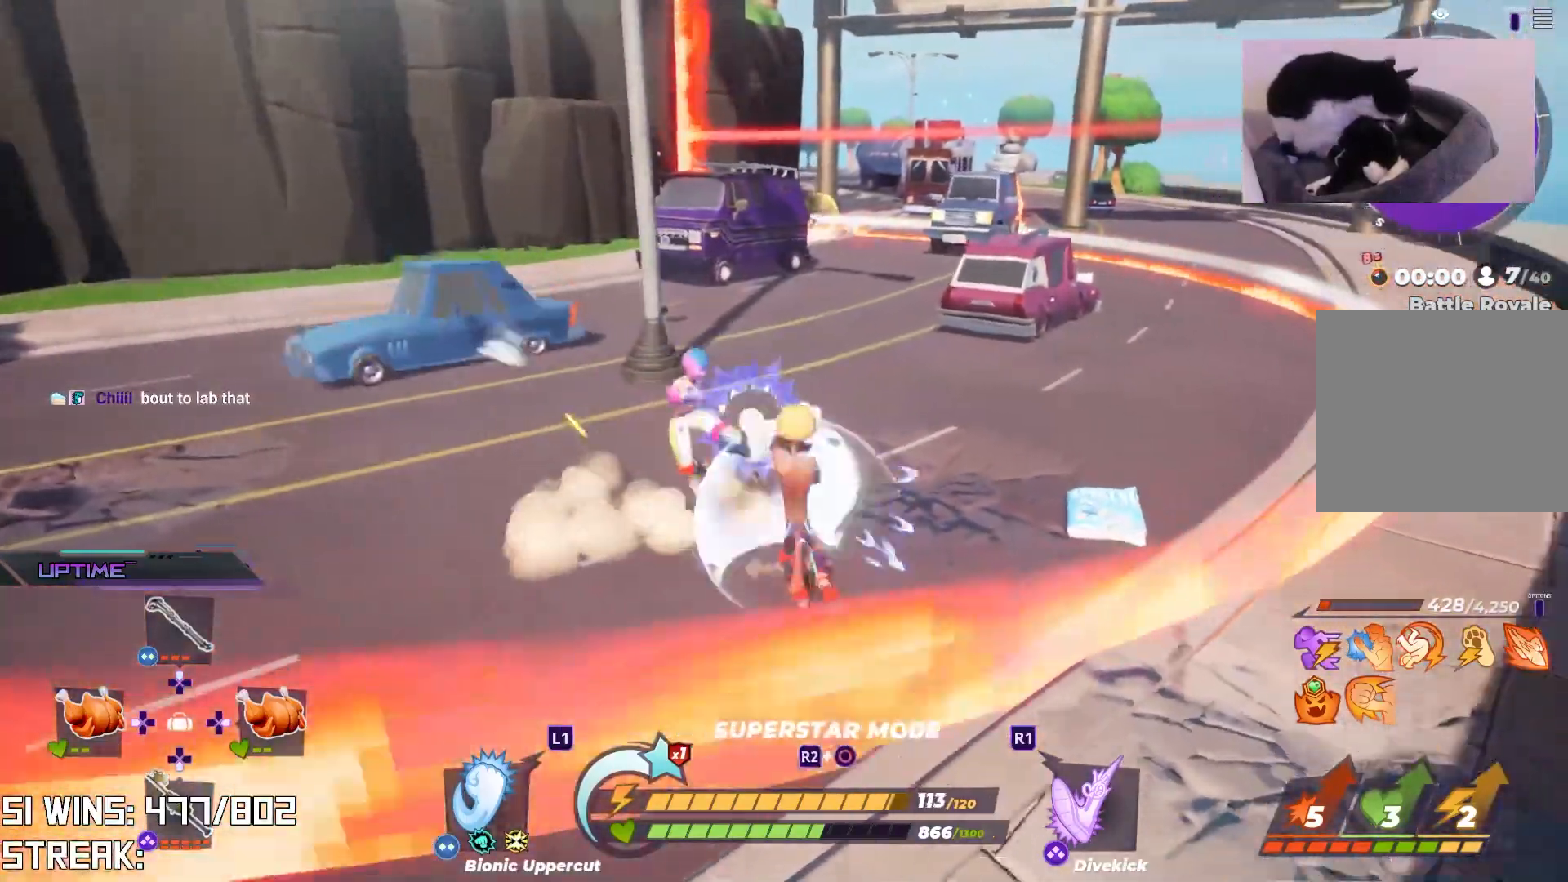
{"buttons": ["SQUARE"], "left_stick": "up-left", "right_stick": "center", "events": [[183, "R2", "up"], [317, "SQUARE", "down"]]}
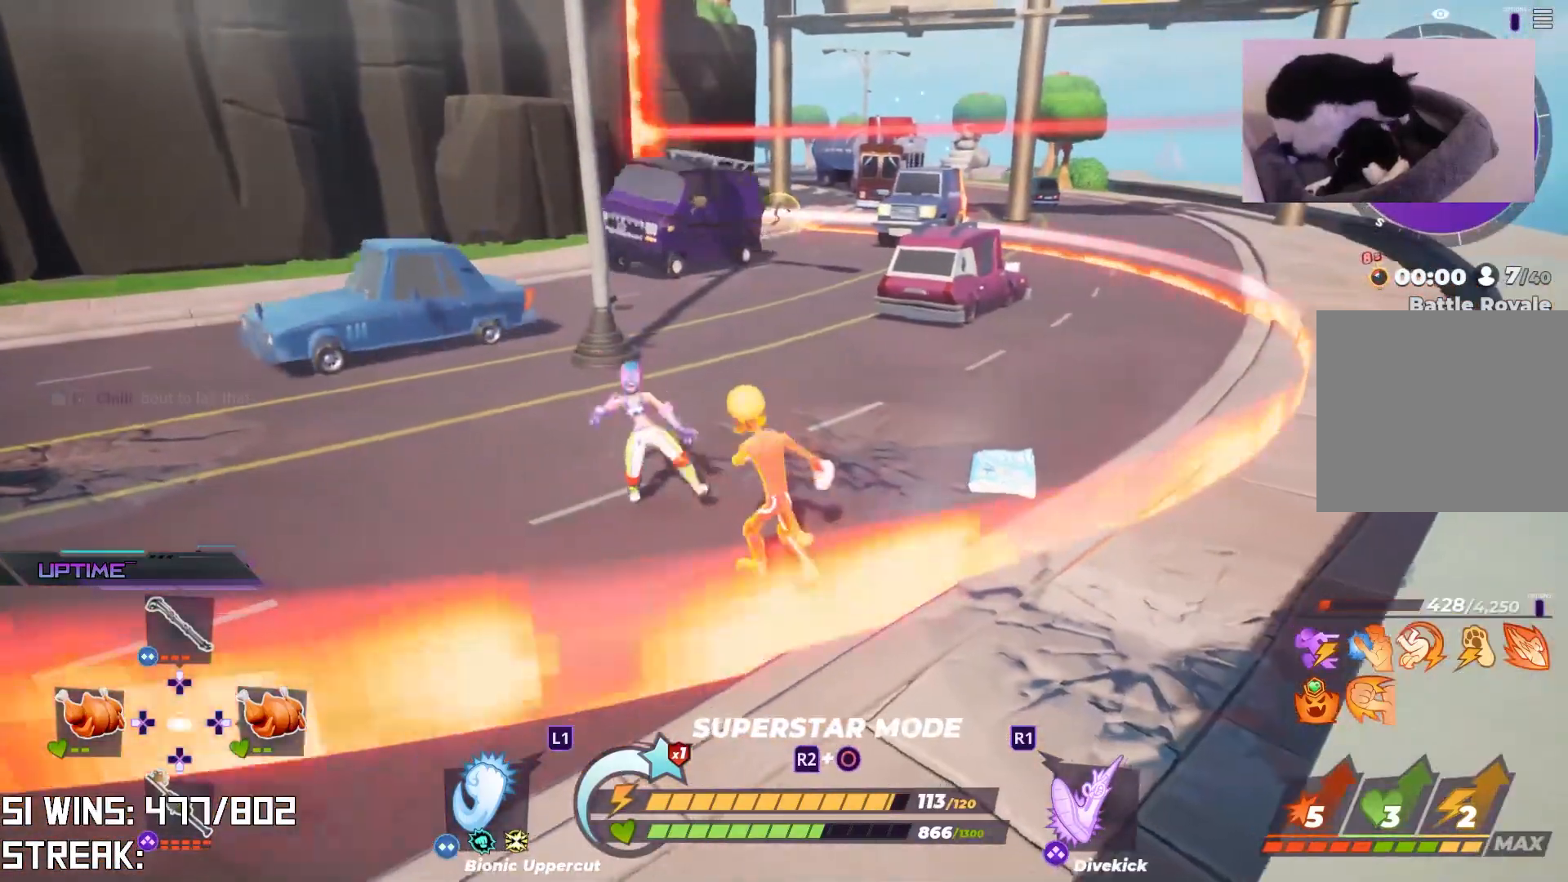
{"buttons": ["SQUARE"], "left_stick": "up-right", "right_stick": "center", "events": [[433, "left_stick", "up-right"]]}